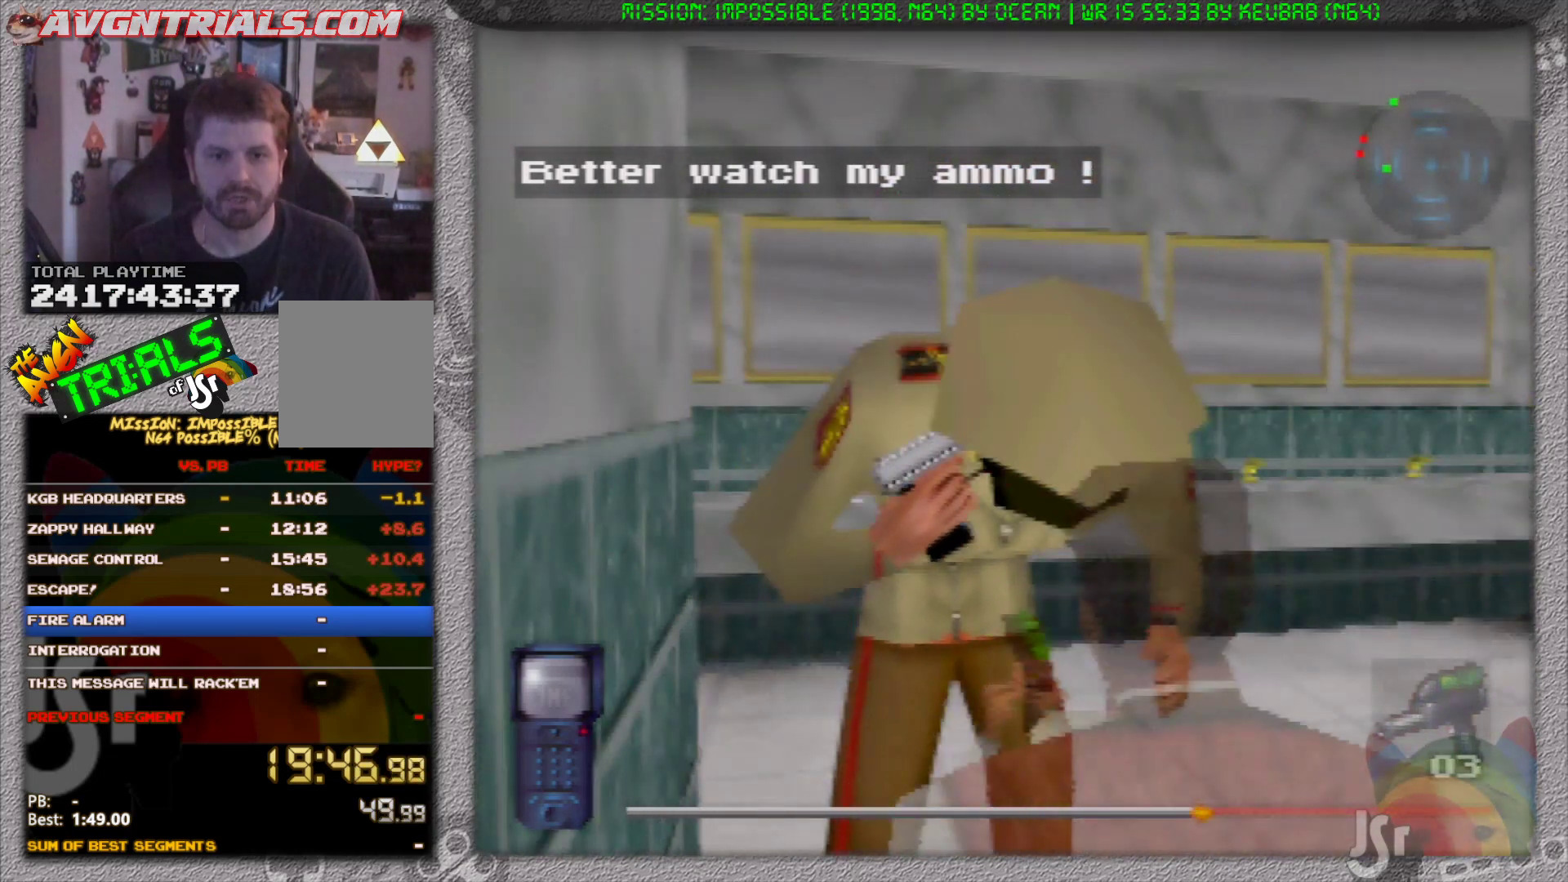
Gameplay with a controller (Nintendo layout); each line is a JSON object with the inputs held at the frame after it (dt_ms = milliseconds from this image to that frame). "events" lists button and stick changes between this image and that frame as [ms after this image, input, new state], when the widget could be followed in between. Not read: L3 R3 Z.
{"dt_ms": 500, "buttons": [], "left_stick": "center", "events": [[100, "B", "up"], [317, "B", "down"], [467, "B", "up"]]}
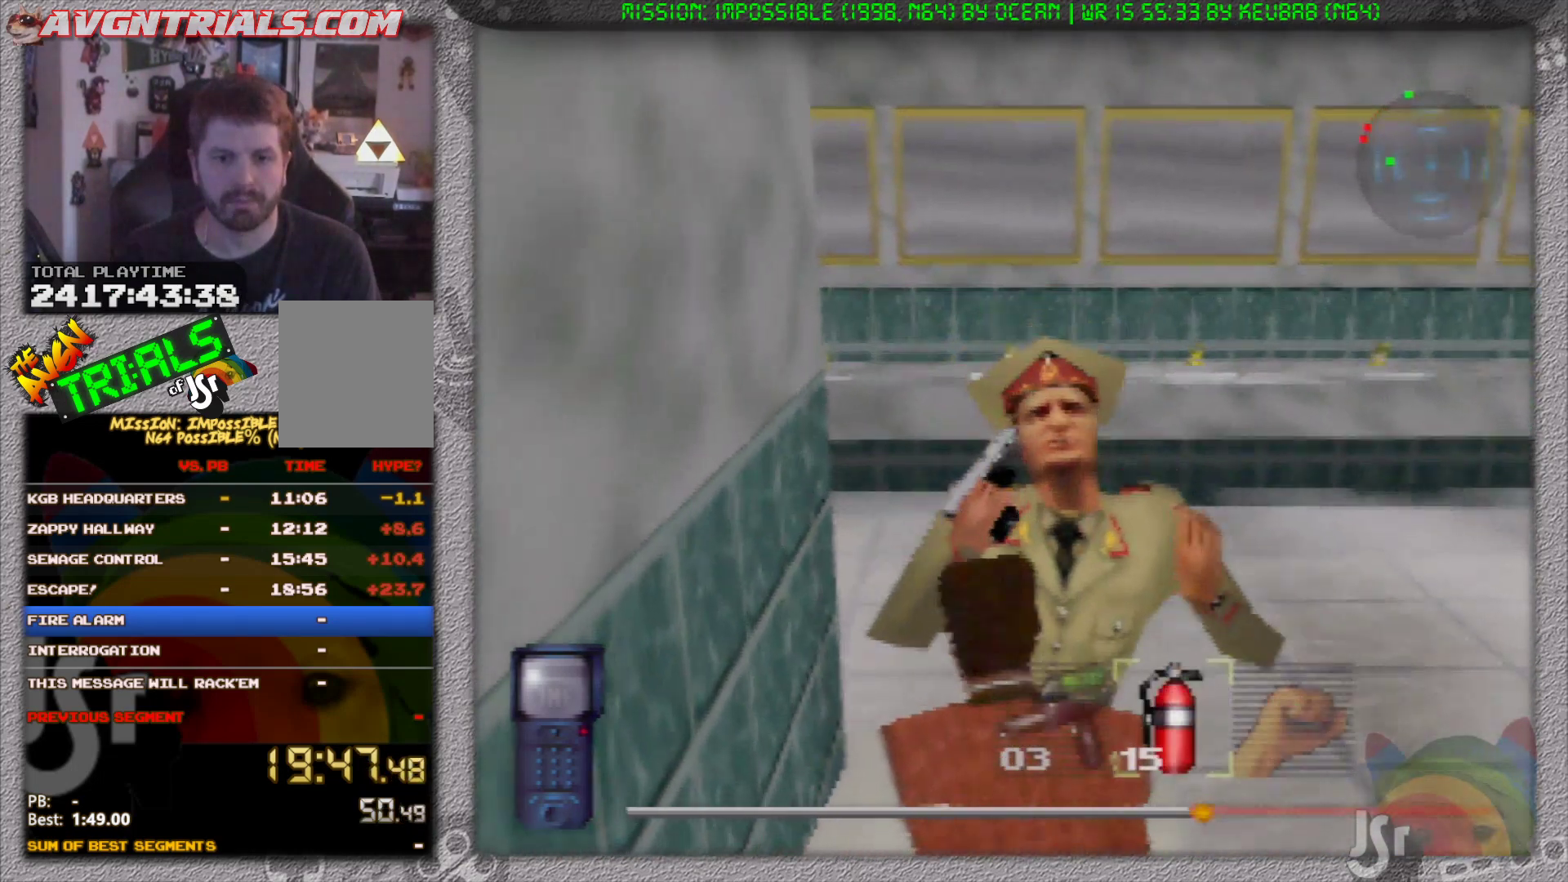
{"dt_ms": 500, "buttons": [], "left_stick": "center", "events": [[167, "B", "down"], [283, "B", "up"], [383, "A", "down"], [500, "A", "up"]]}
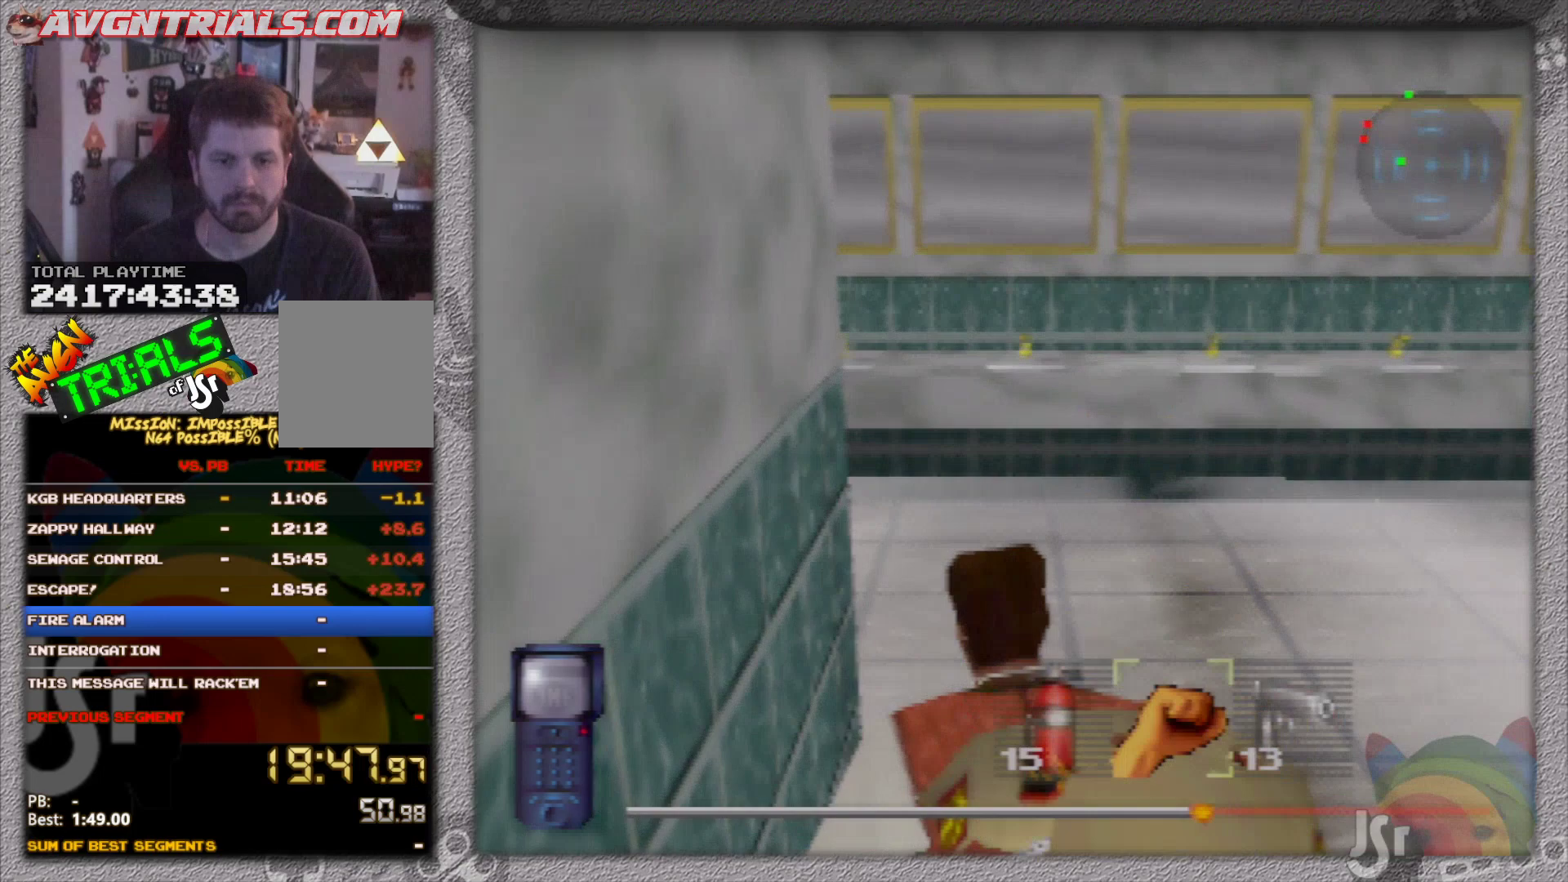
{"dt_ms": 500, "buttons": [], "left_stick": "center", "events": []}
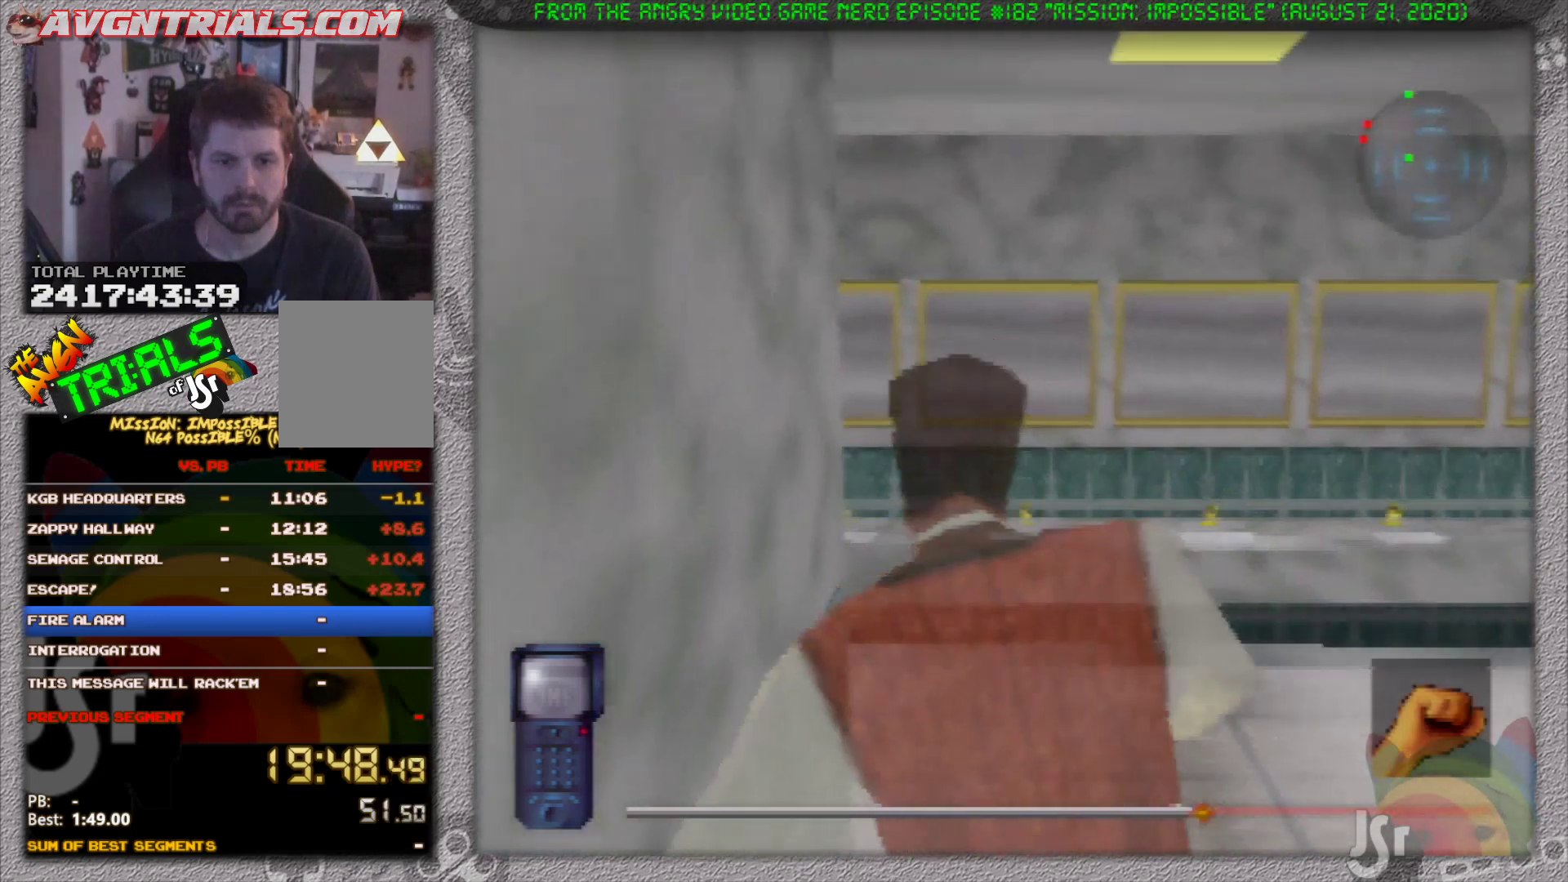
{"dt_ms": 500, "buttons": [], "left_stick": "center", "events": []}
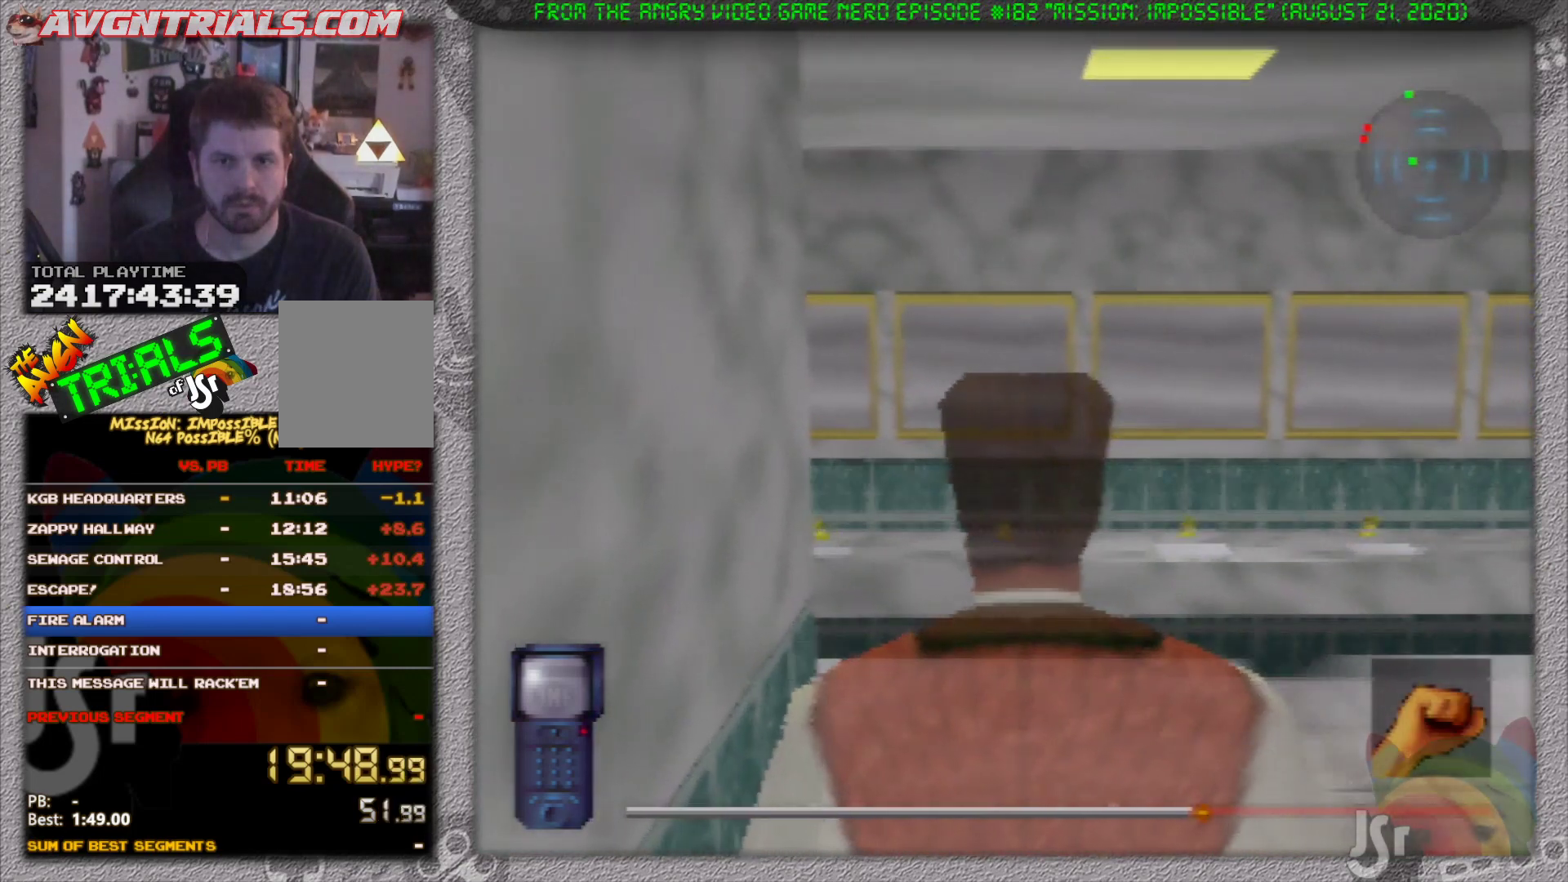
{"dt_ms": 500, "buttons": [], "left_stick": "center", "events": []}
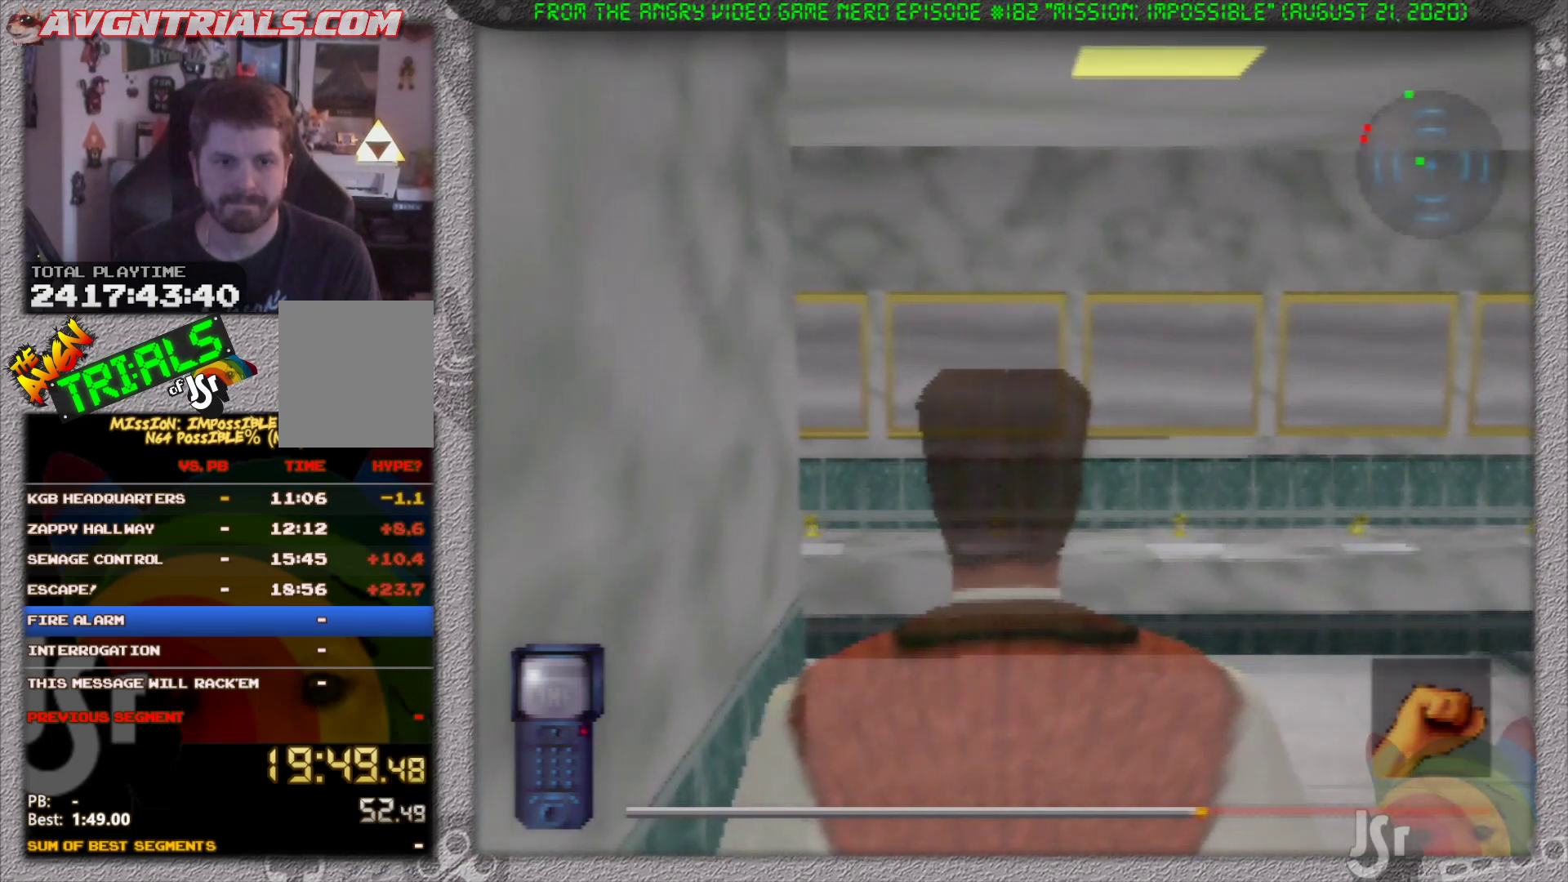
{"dt_ms": 1000, "buttons": [], "left_stick": "center", "events": [[500, "left_stick", "up"], [600, "left_stick", "center"]]}
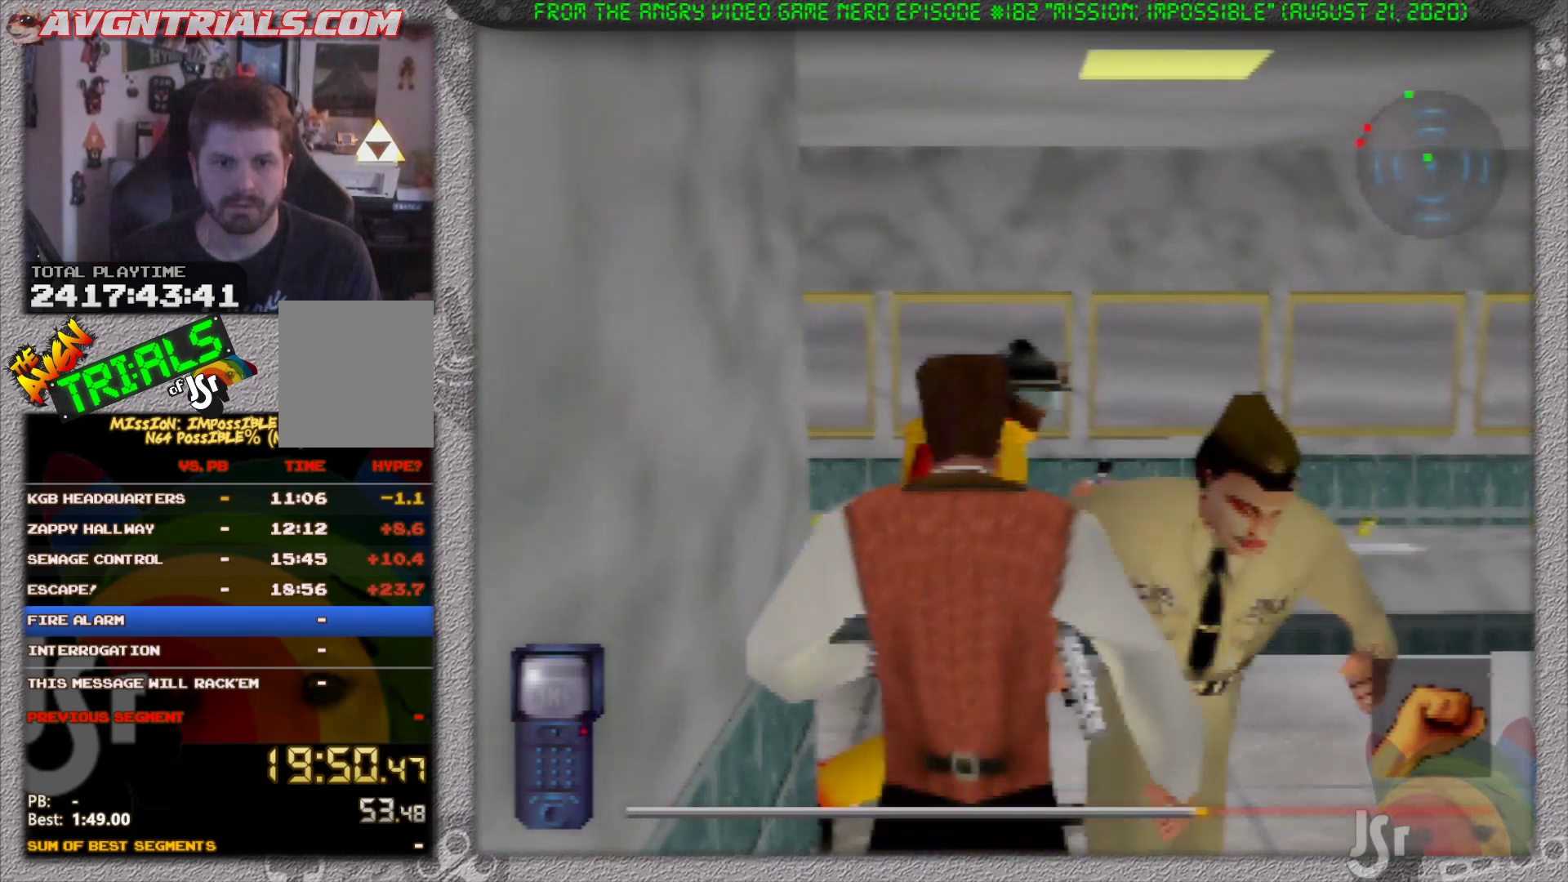
{"dt_ms": 500, "buttons": [], "left_stick": "down", "events": [[117, "B", "down"], [200, "B", "up"], [367, "left_stick", "down-right"], [467, "left_stick", "down"]]}
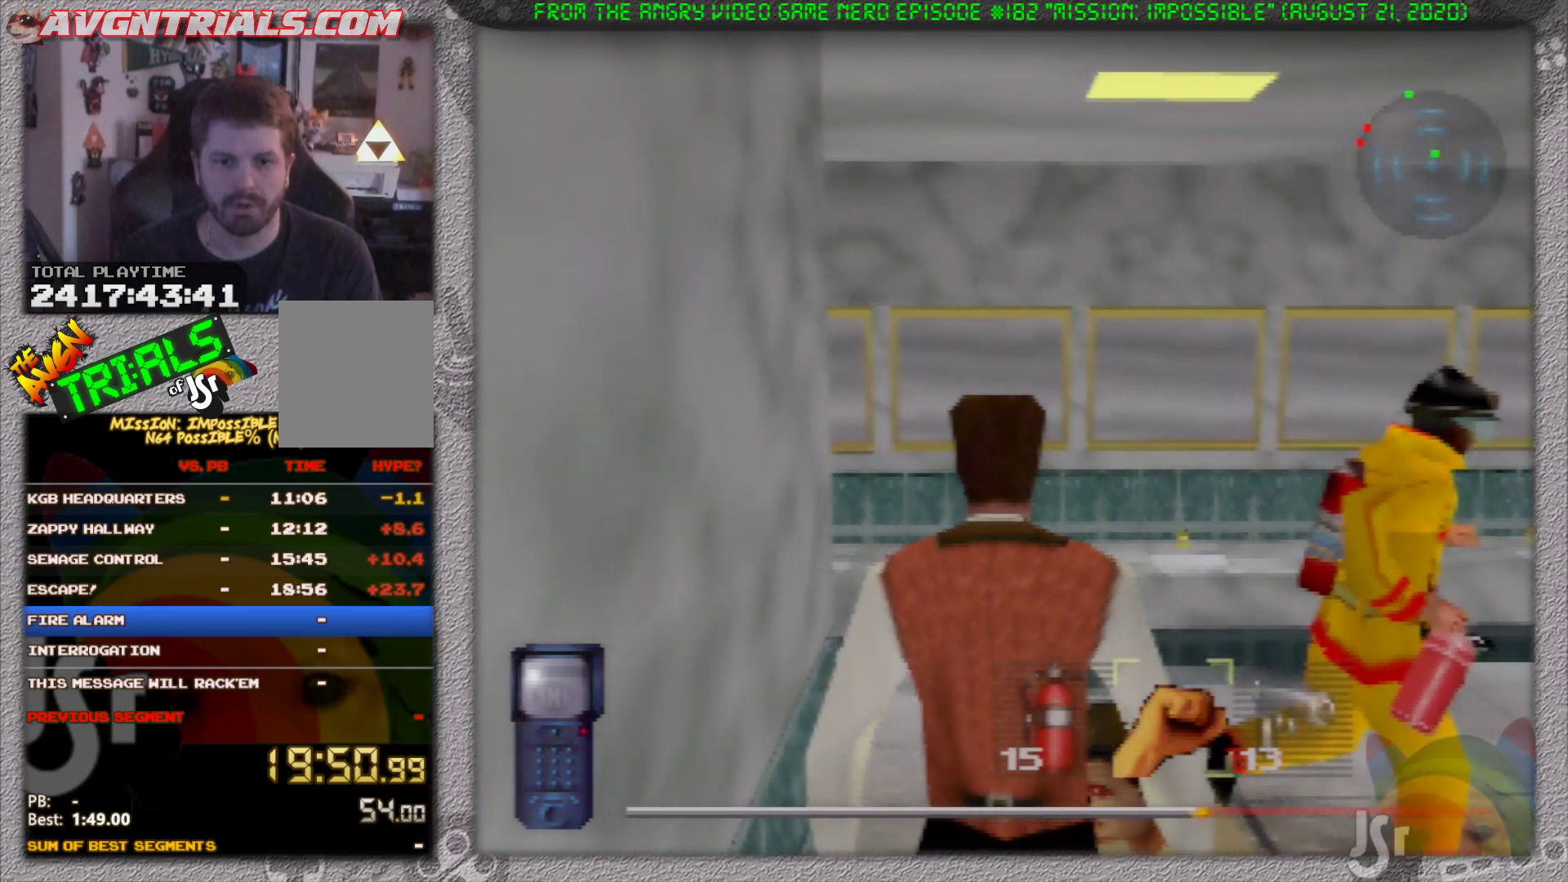
{"dt_ms": 500, "buttons": [], "left_stick": "center", "events": [[50, "A", "down"], [167, "A", "up"], [433, "left_stick", "center"]]}
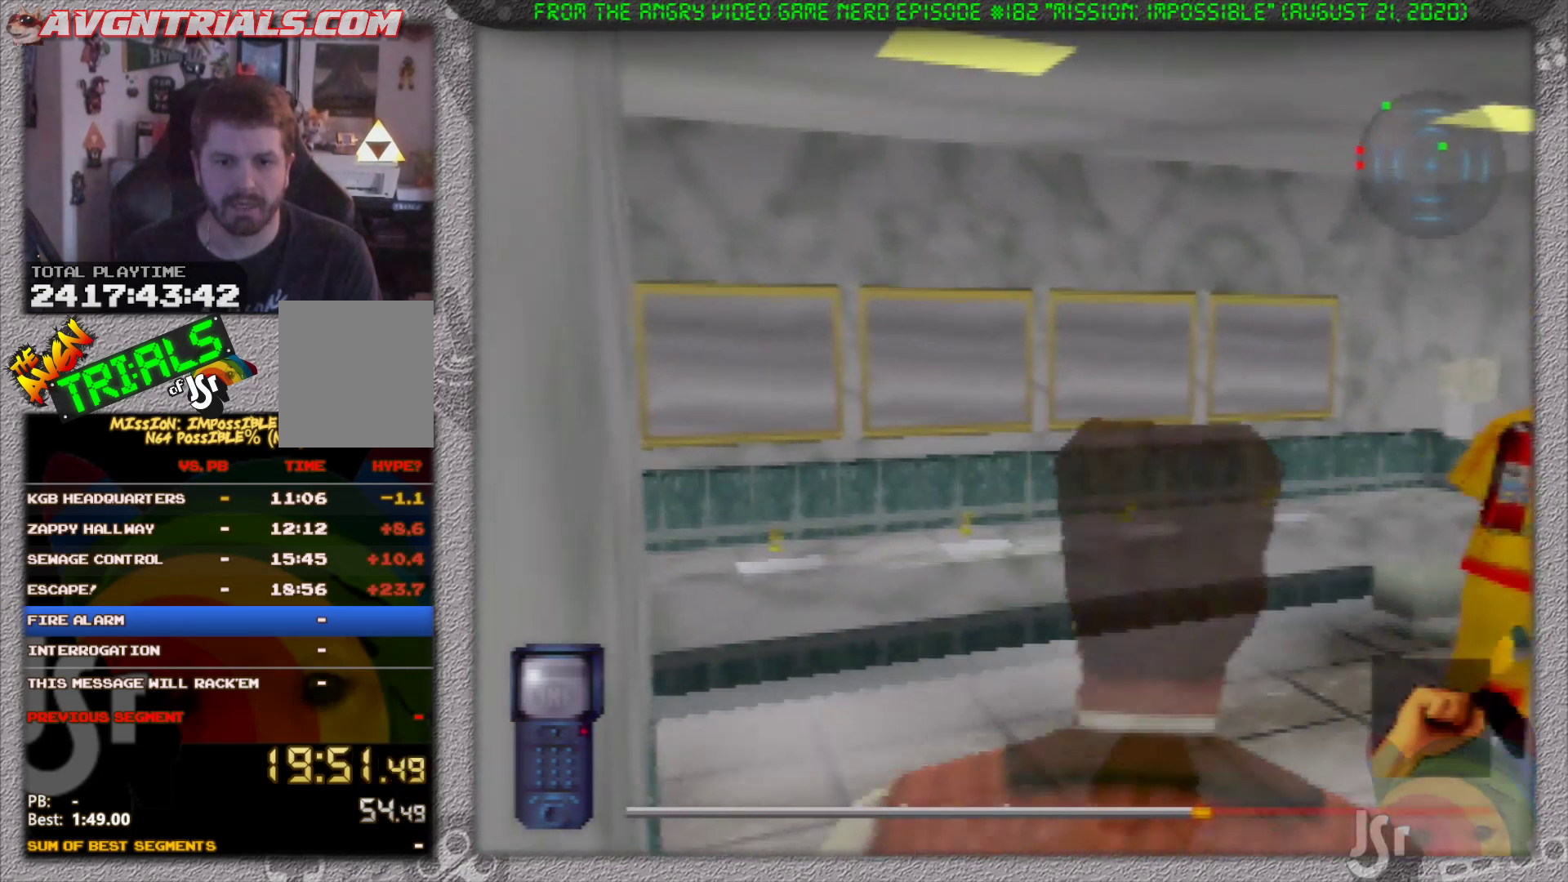
{"dt_ms": 500, "buttons": [], "left_stick": "center", "events": [[67, "B", "down"], [167, "B", "up"], [267, "B", "down"], [367, "B", "up"]]}
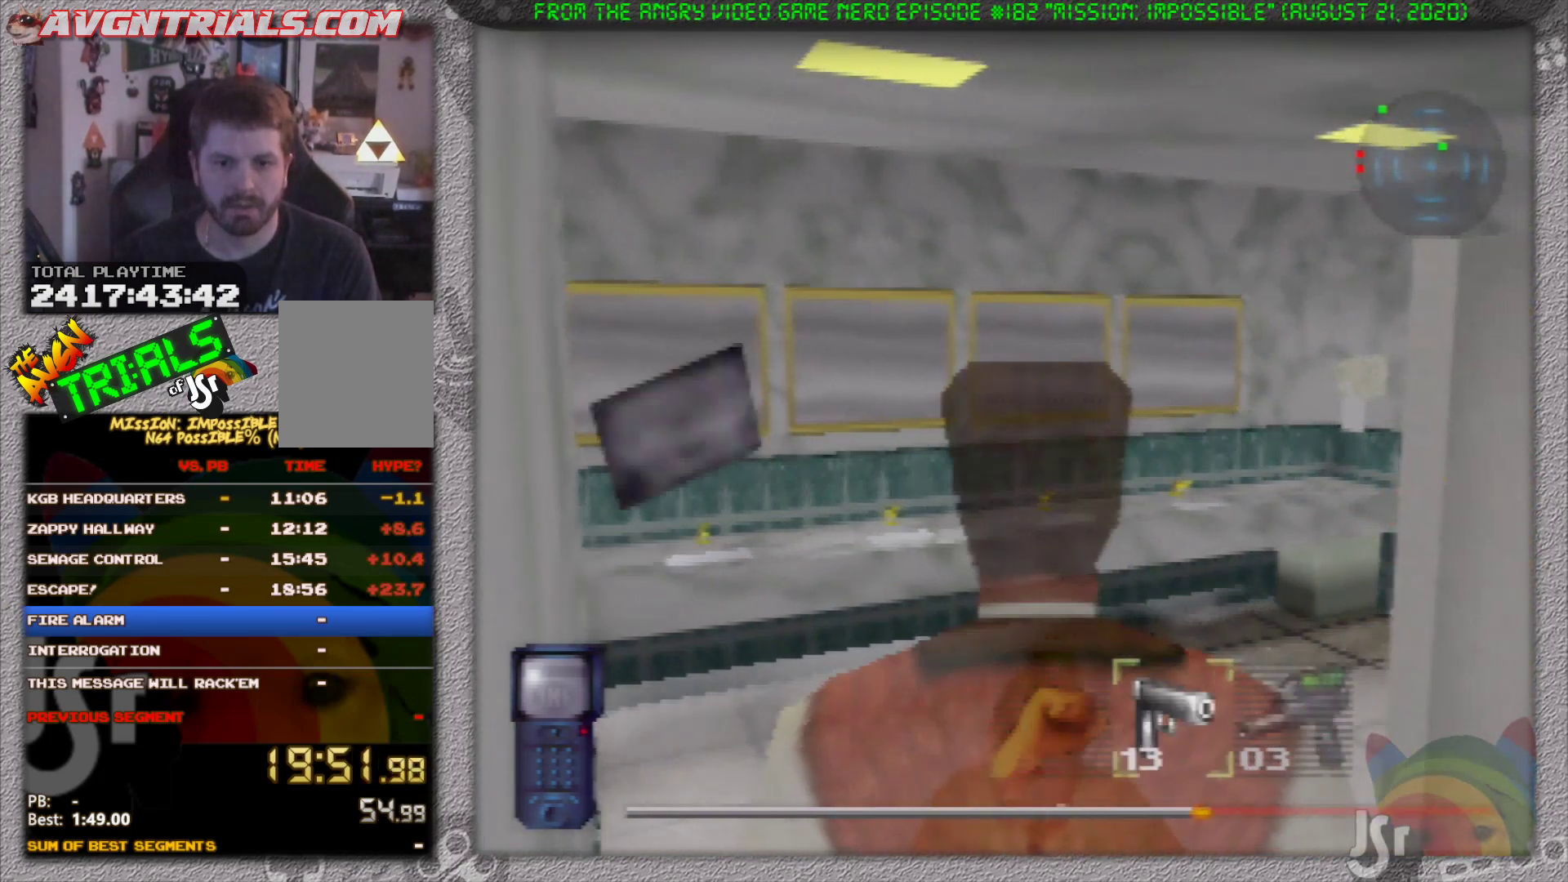
{"dt_ms": 500, "buttons": [], "left_stick": "center", "events": [[350, "A", "down"], [450, "A", "up"]]}
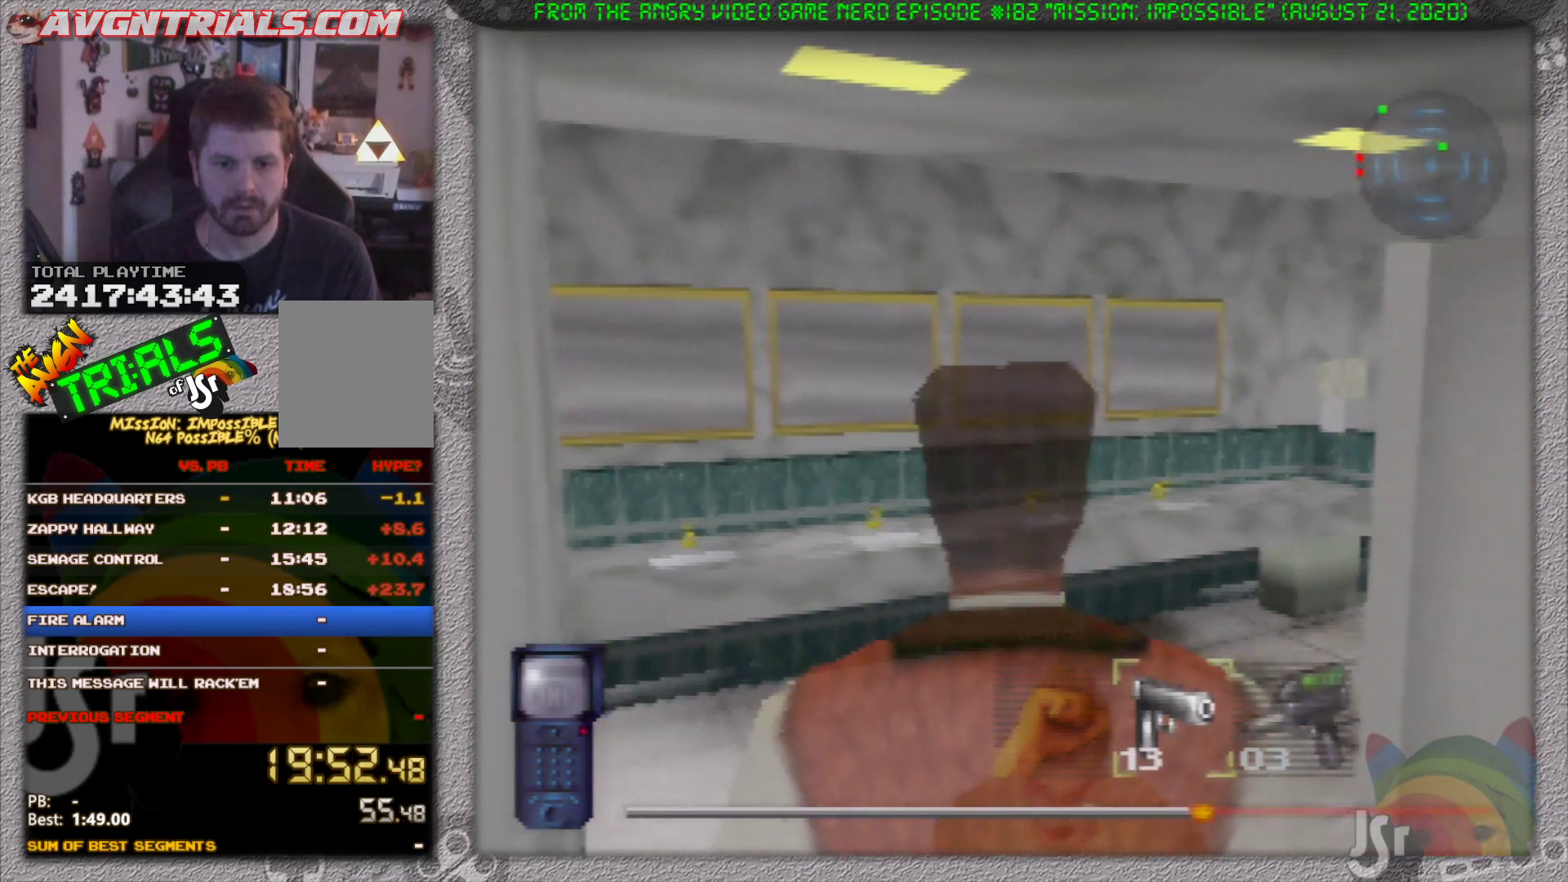
{"dt_ms": 500, "buttons": ["R1"], "left_stick": "up", "events": [[100, "R1", "down"], [217, "left_stick", "up"]]}
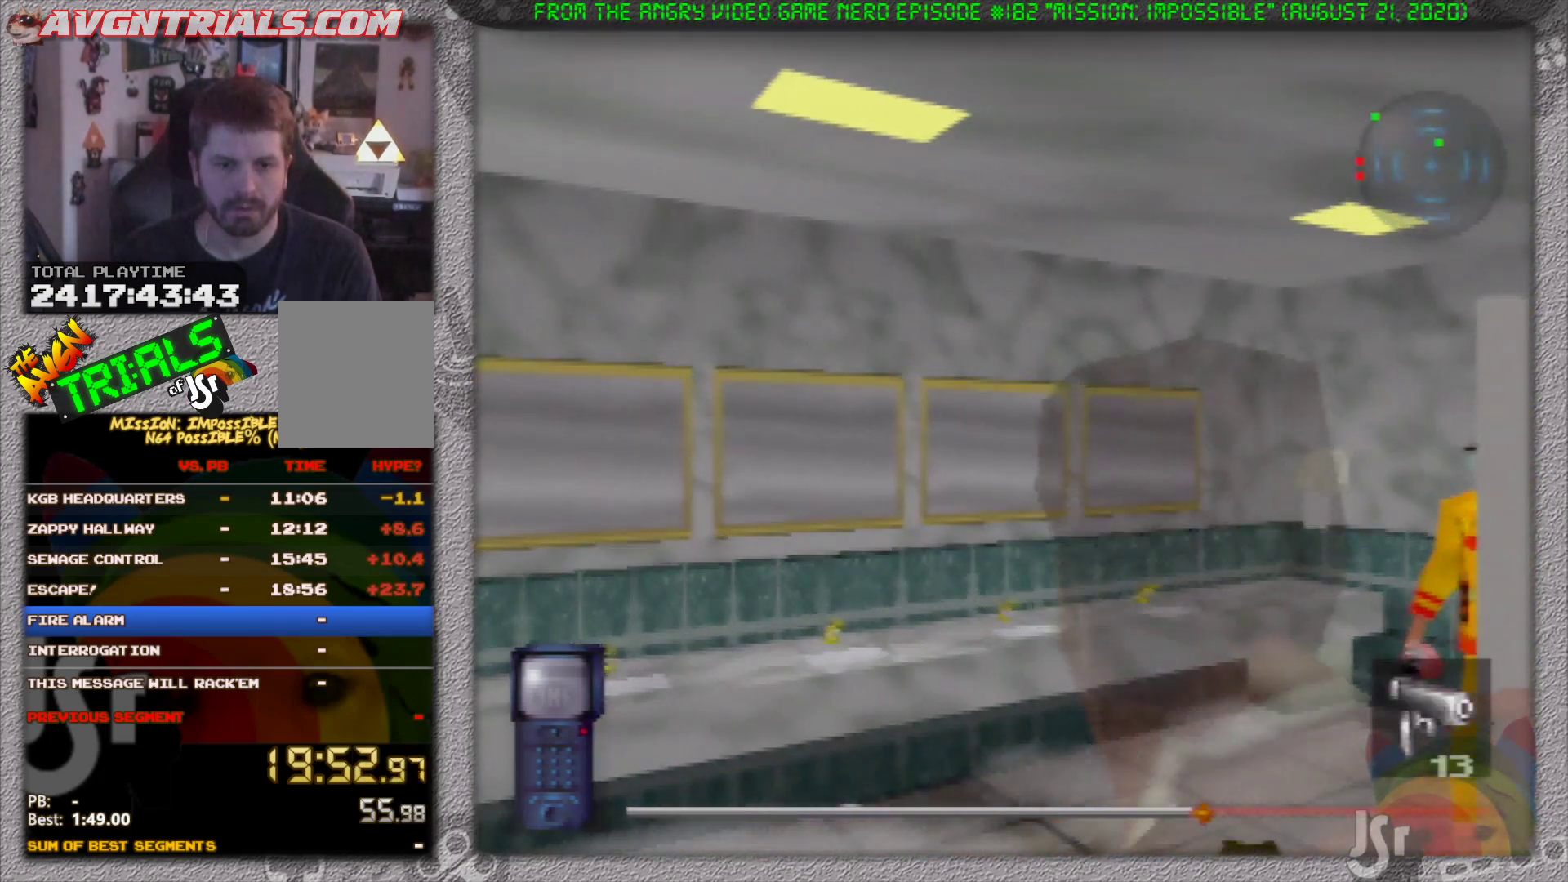
{"dt_ms": 500, "buttons": ["R1"], "left_stick": "center", "events": [[350, "left_stick", "up-right"], [500, "left_stick", "center"]]}
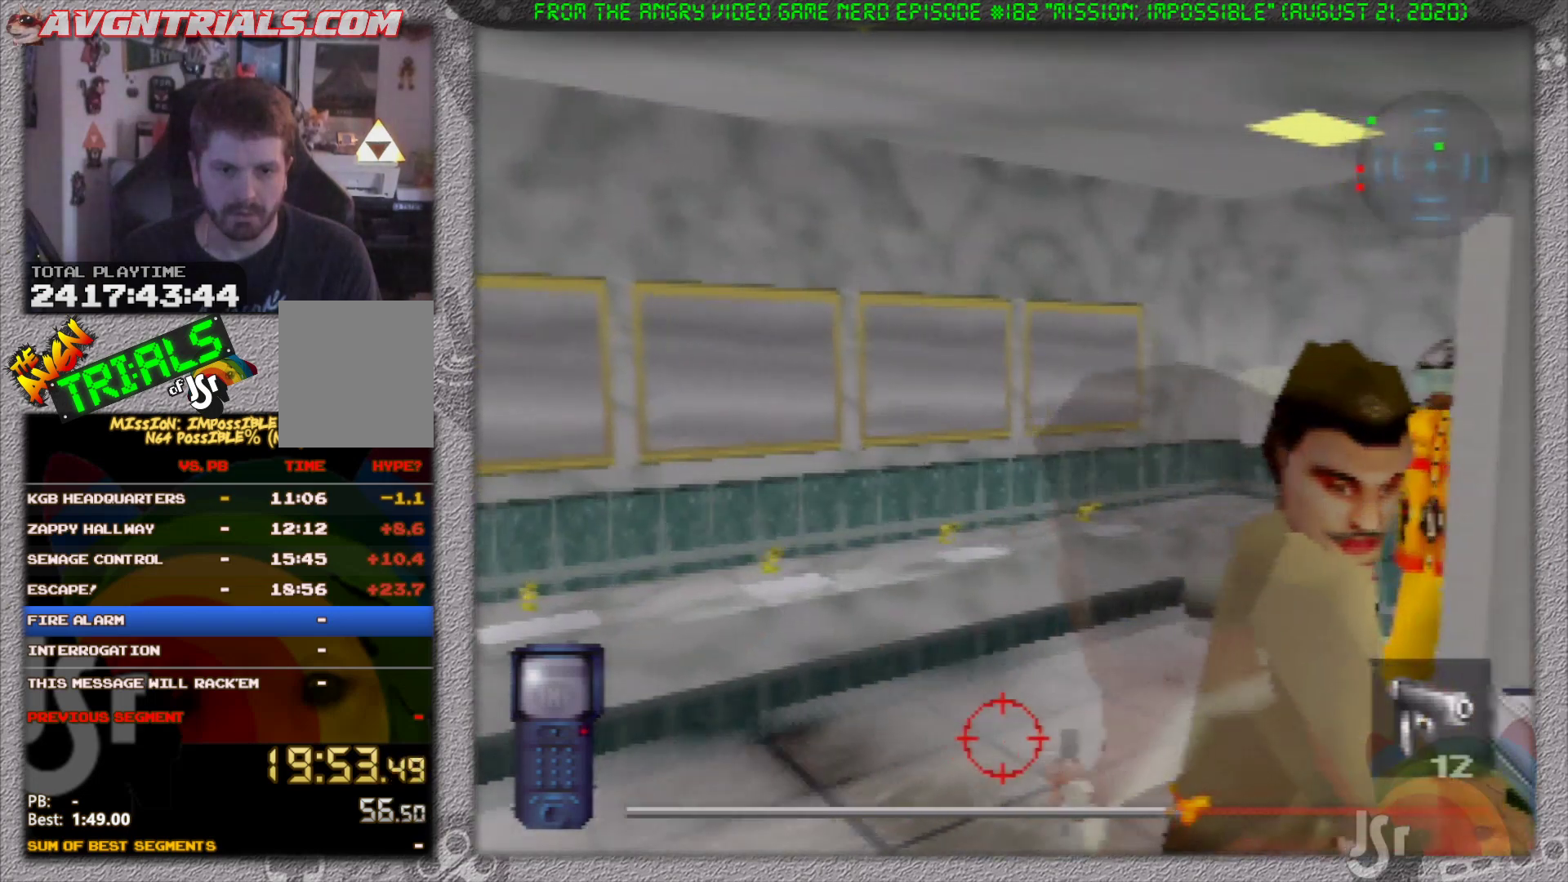
{"dt_ms": 500, "buttons": ["R1"], "left_stick": "right", "events": [[33, "left_stick", "right"], [133, "left_stick", "center"], [433, "left_stick", "right"]]}
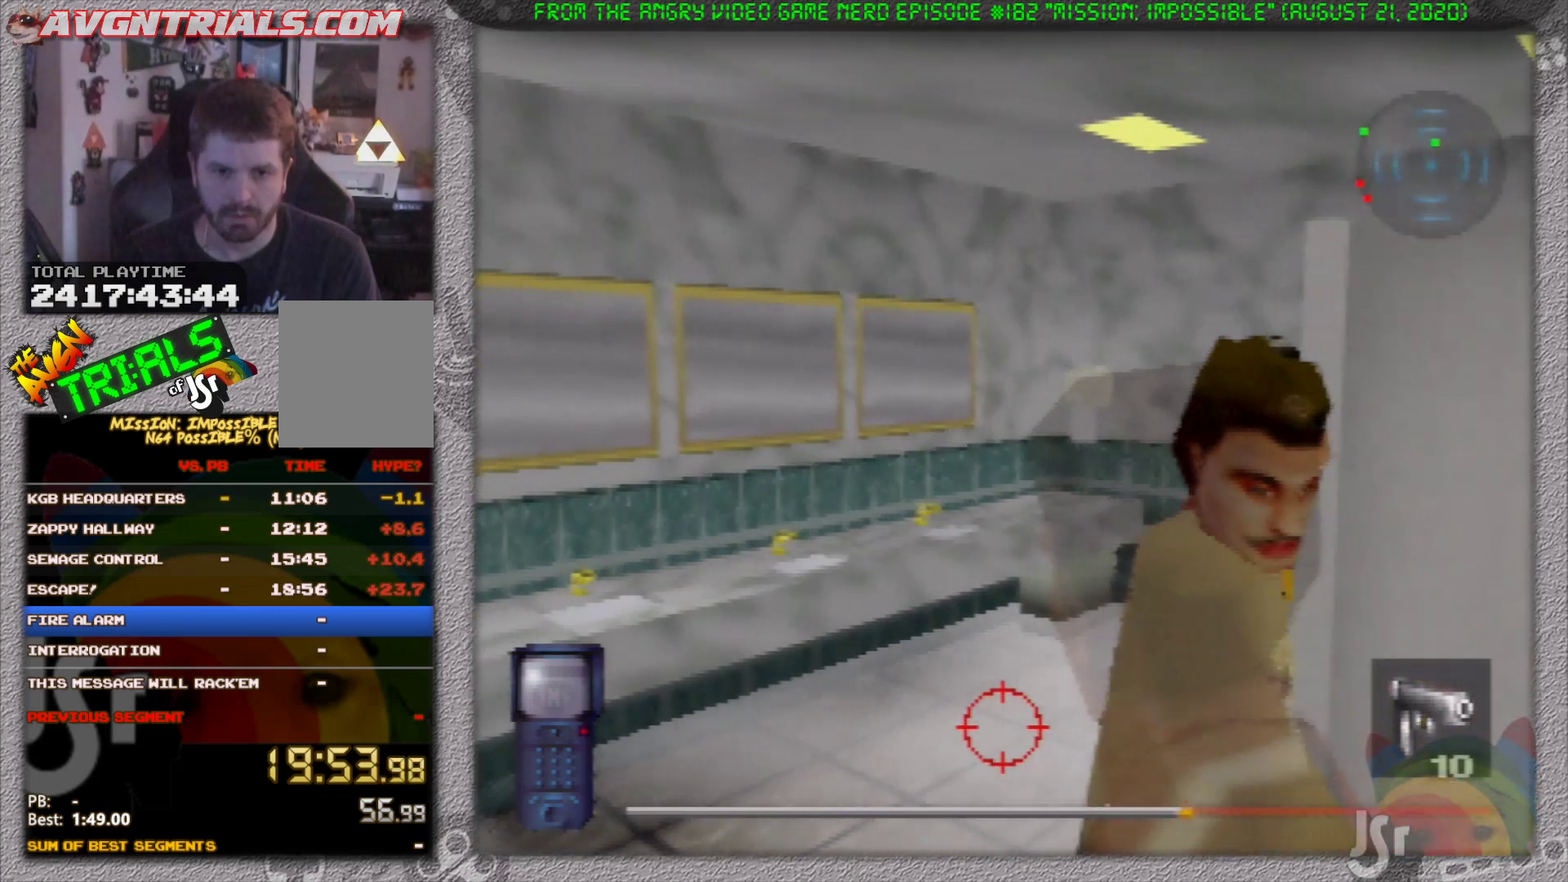
{"dt_ms": 500, "buttons": ["R1"], "left_stick": "center", "events": [[50, "left_stick", "center"]]}
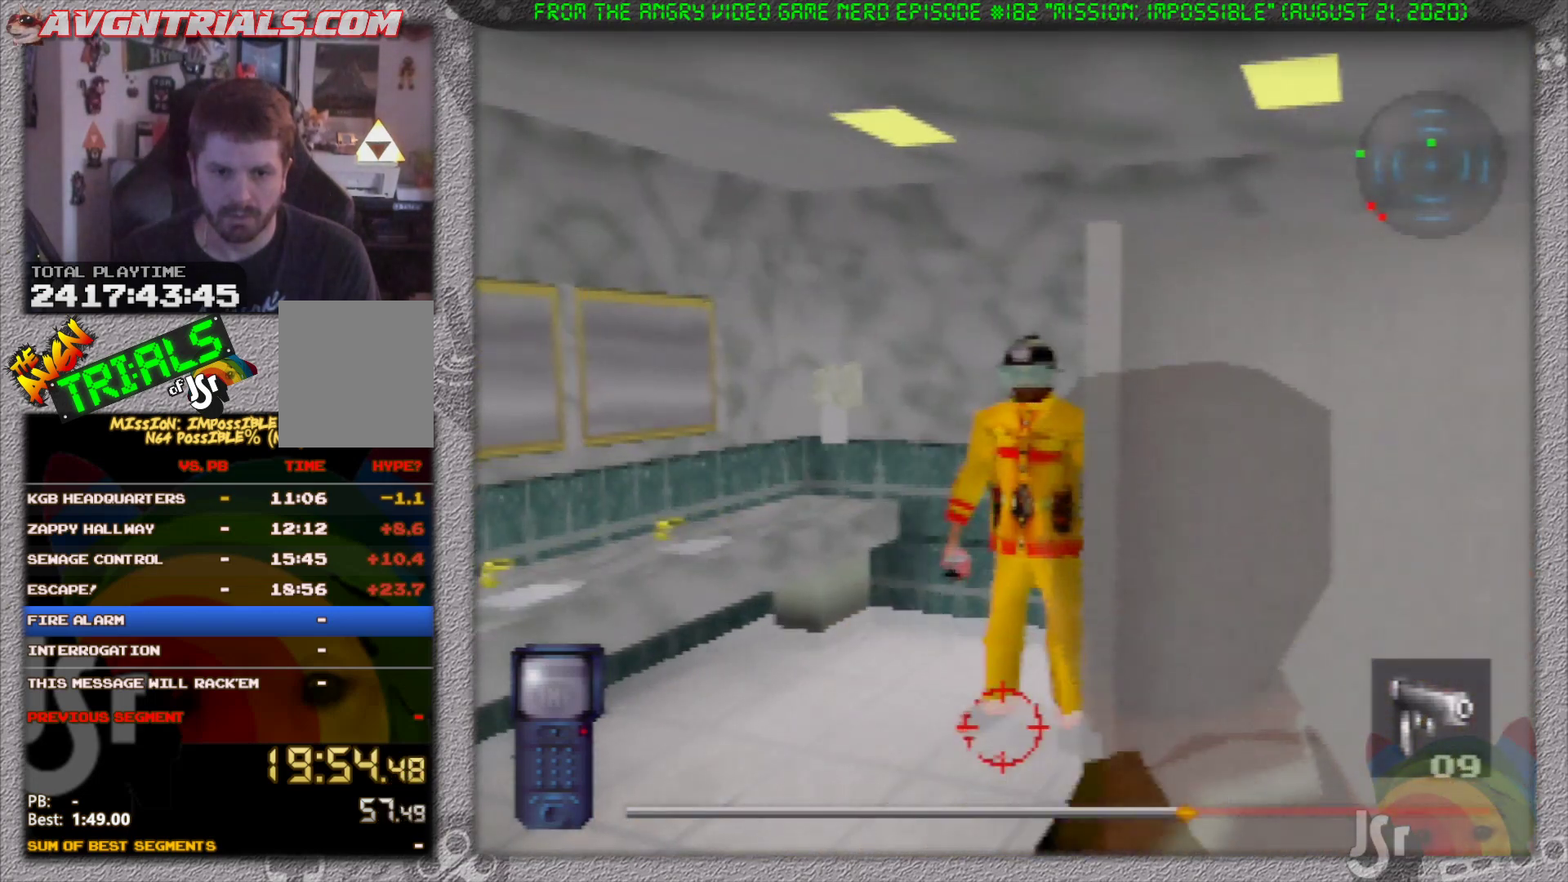
{"dt_ms": 500, "buttons": ["B"], "left_stick": "center", "events": [[250, "R1", "up"], [283, "left_stick", "left"], [433, "left_stick", "center"], [500, "B", "down"]]}
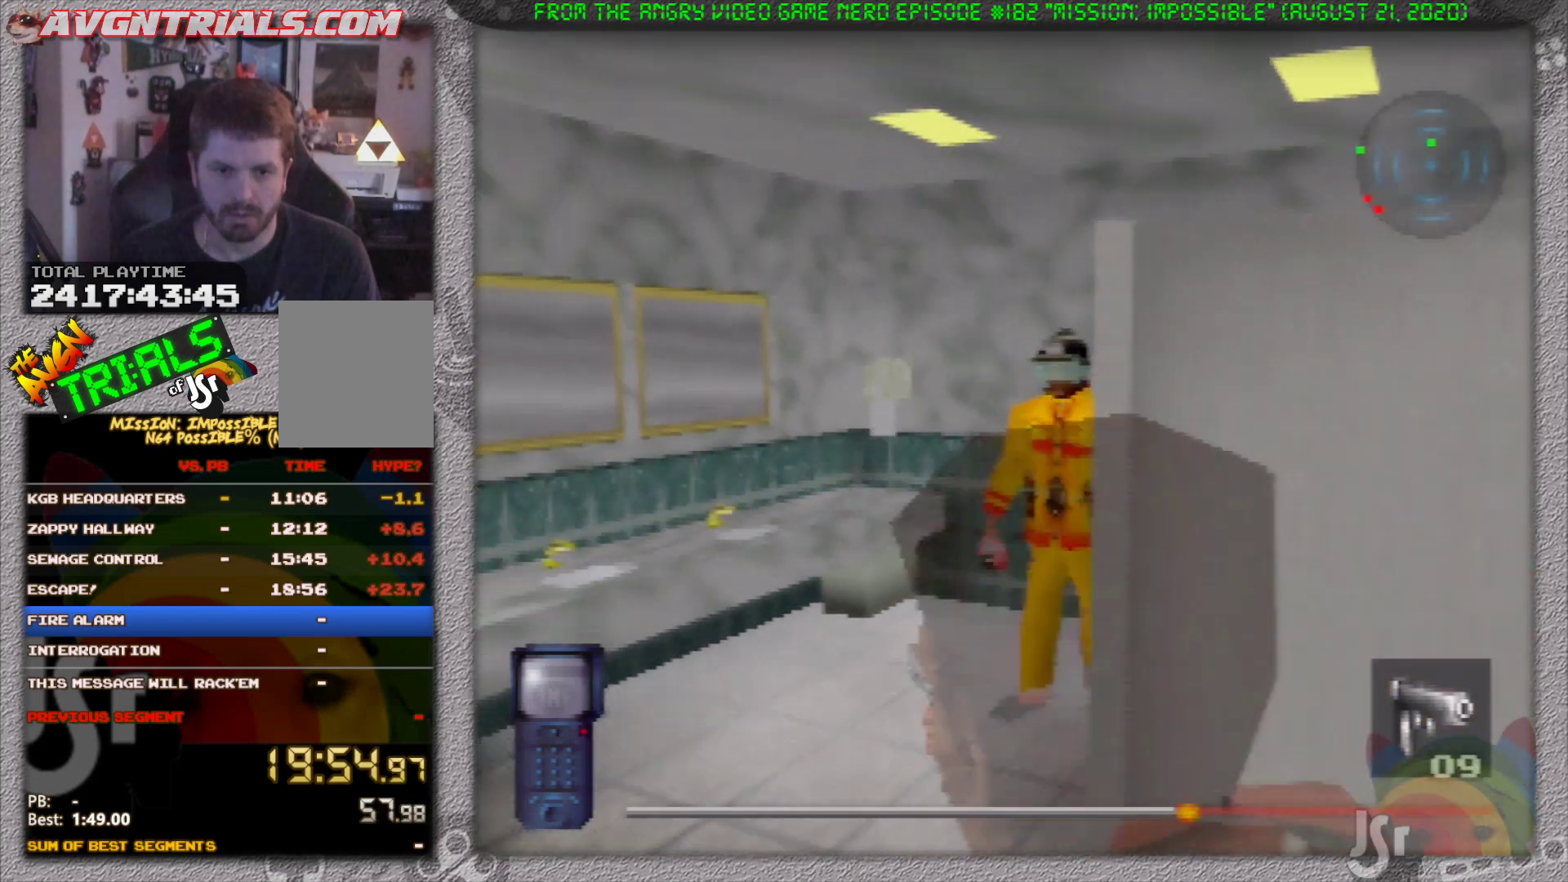
{"dt_ms": 500, "buttons": [], "left_stick": "center", "events": [[117, "B", "up"], [183, "B", "down"], [300, "B", "up"]]}
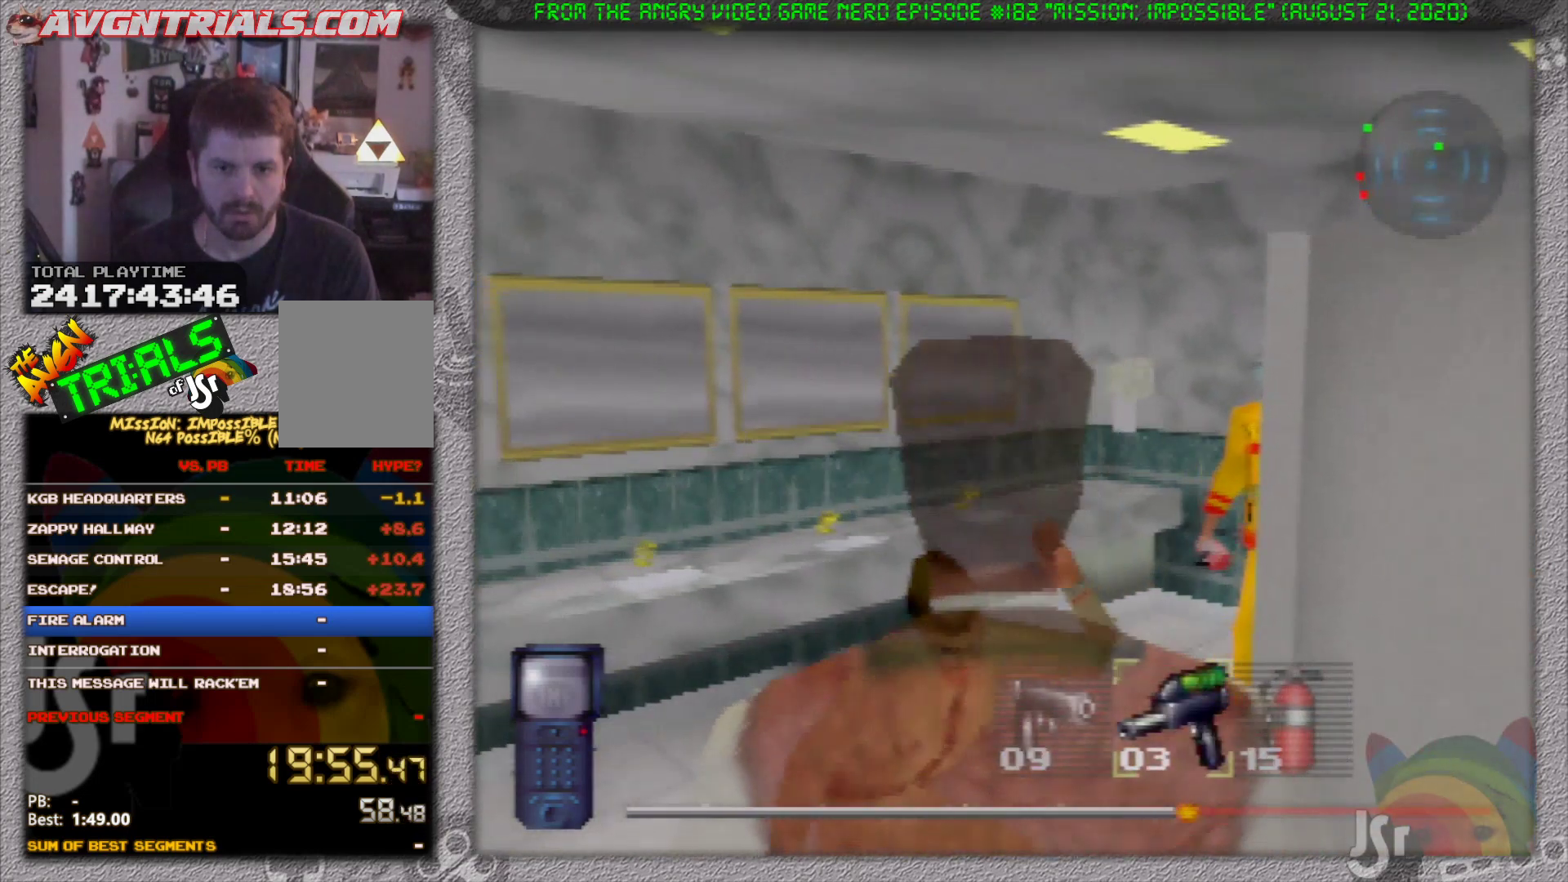
{"dt_ms": 500, "buttons": ["B"], "left_stick": "center", "events": [[150, "B", "down"], [267, "B", "up"], [433, "B", "down"]]}
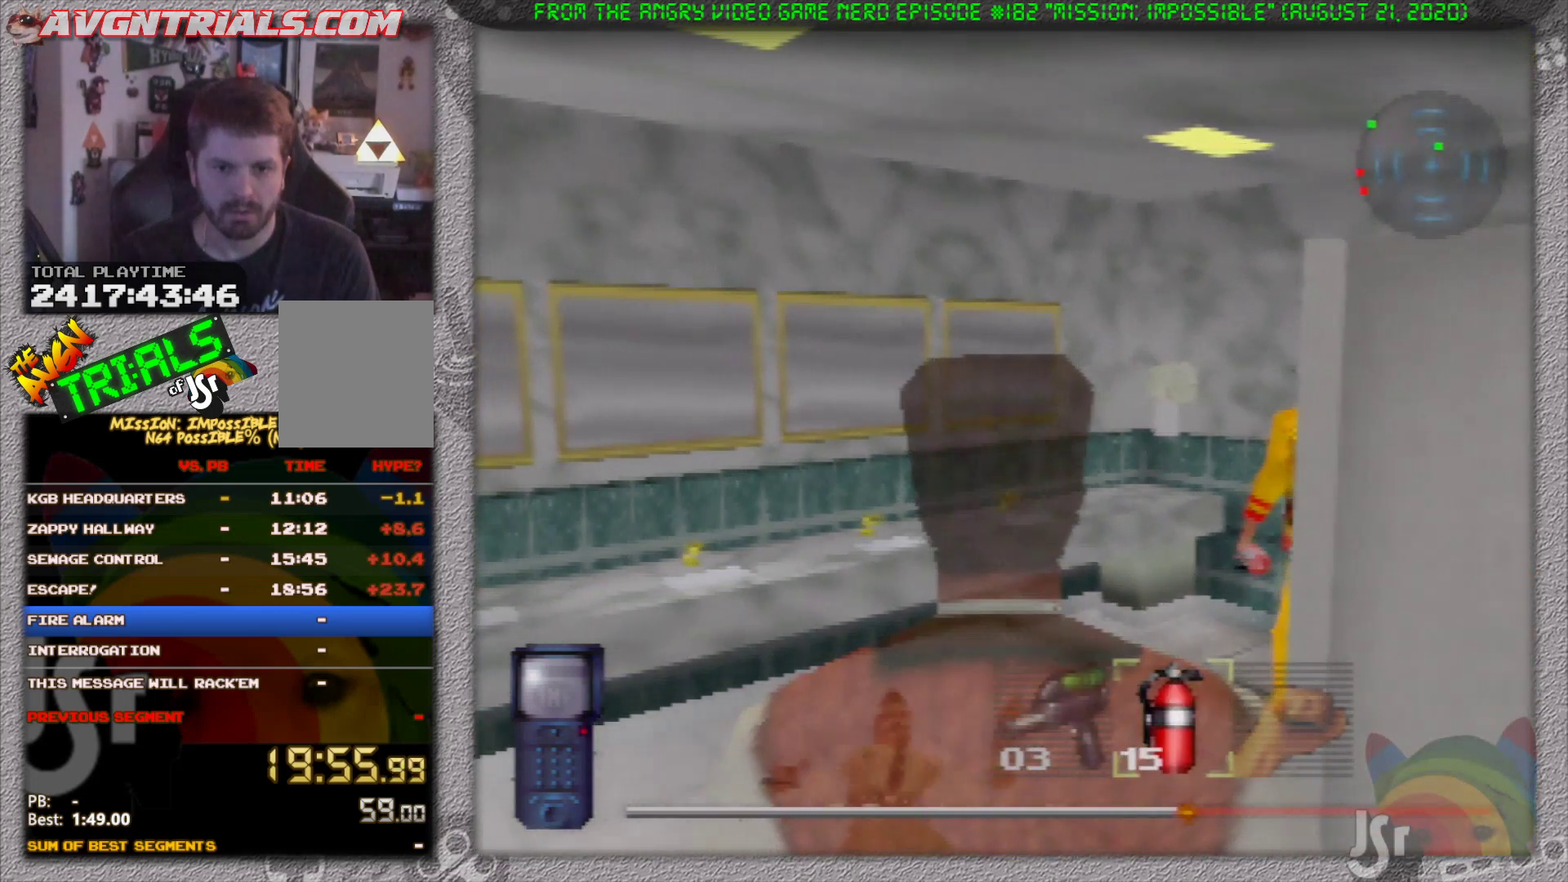
{"dt_ms": 500, "buttons": [], "left_stick": "up", "events": [[67, "B", "up"], [117, "A", "down"], [250, "A", "up"], [317, "left_stick", "up"]]}
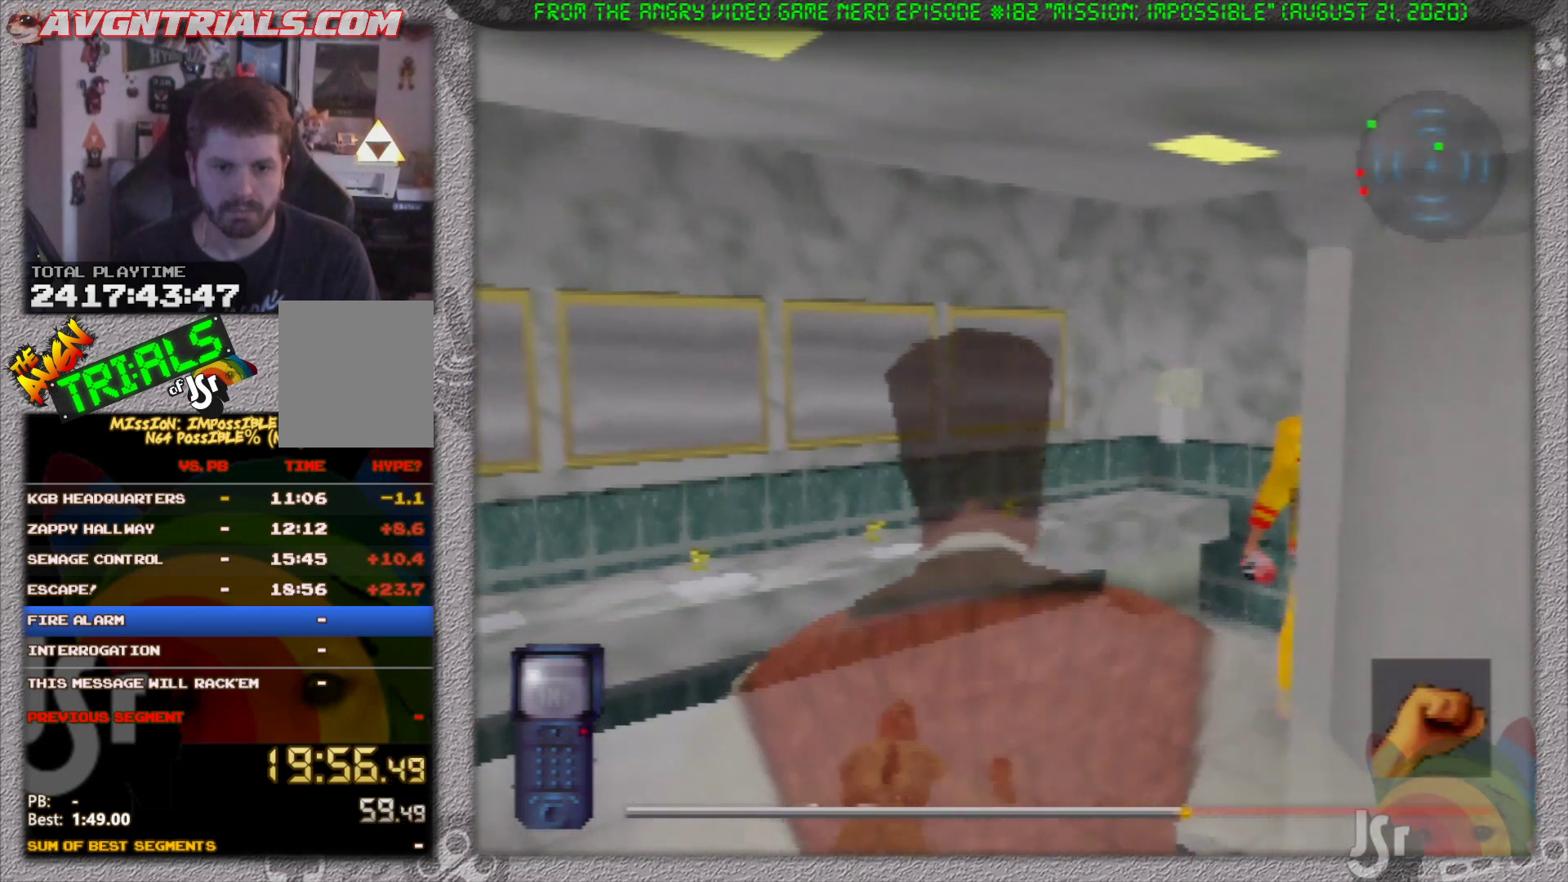
{"dt_ms": 500, "buttons": [], "left_stick": "up", "events": []}
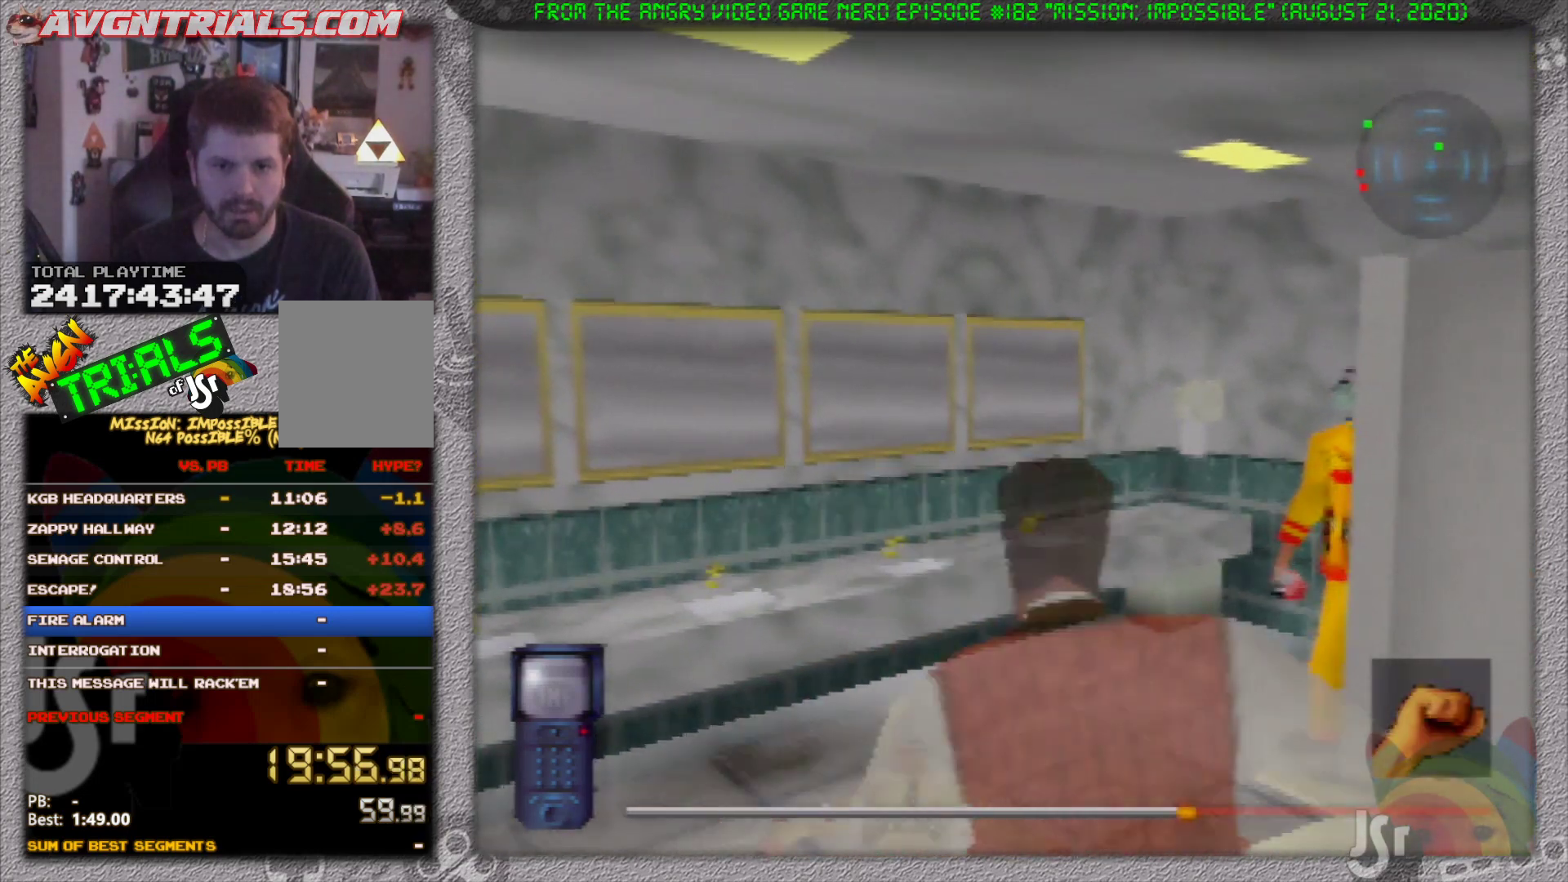
{"dt_ms": 500, "buttons": [], "left_stick": "right", "events": [[200, "left_stick", "up-right"], [450, "left_stick", "right"]]}
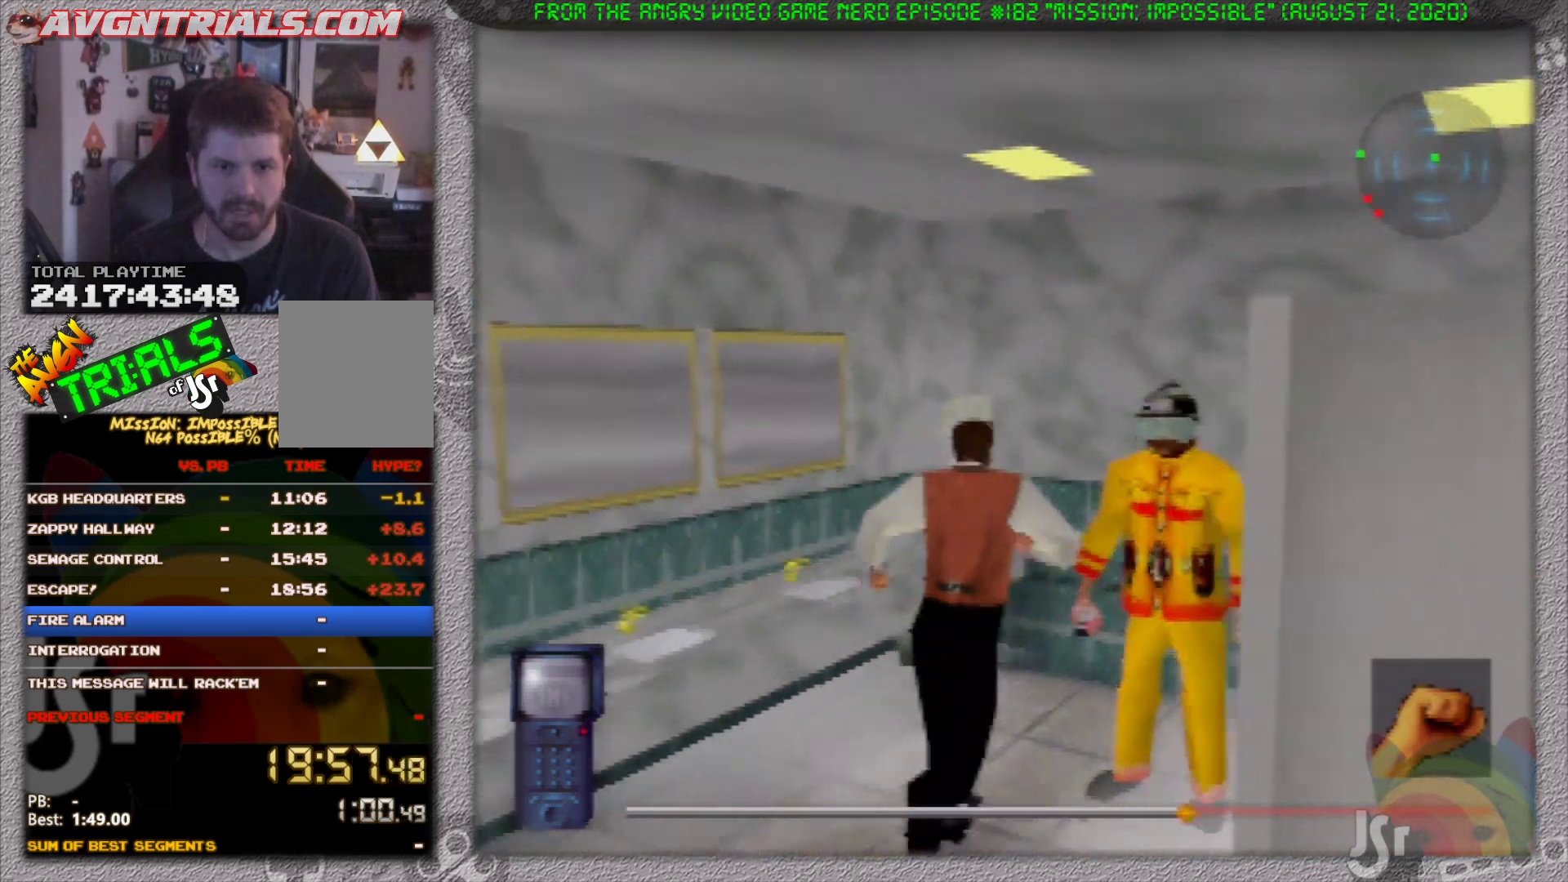
{"dt_ms": 500, "buttons": [], "left_stick": "right", "events": [[33, "A", "down"], [117, "A", "up"], [167, "A", "down"], [183, "left_stick", "center"], [250, "left_stick", "down-right"], [283, "A", "up"], [333, "A", "down"], [350, "left_stick", "right"], [433, "A", "up"]]}
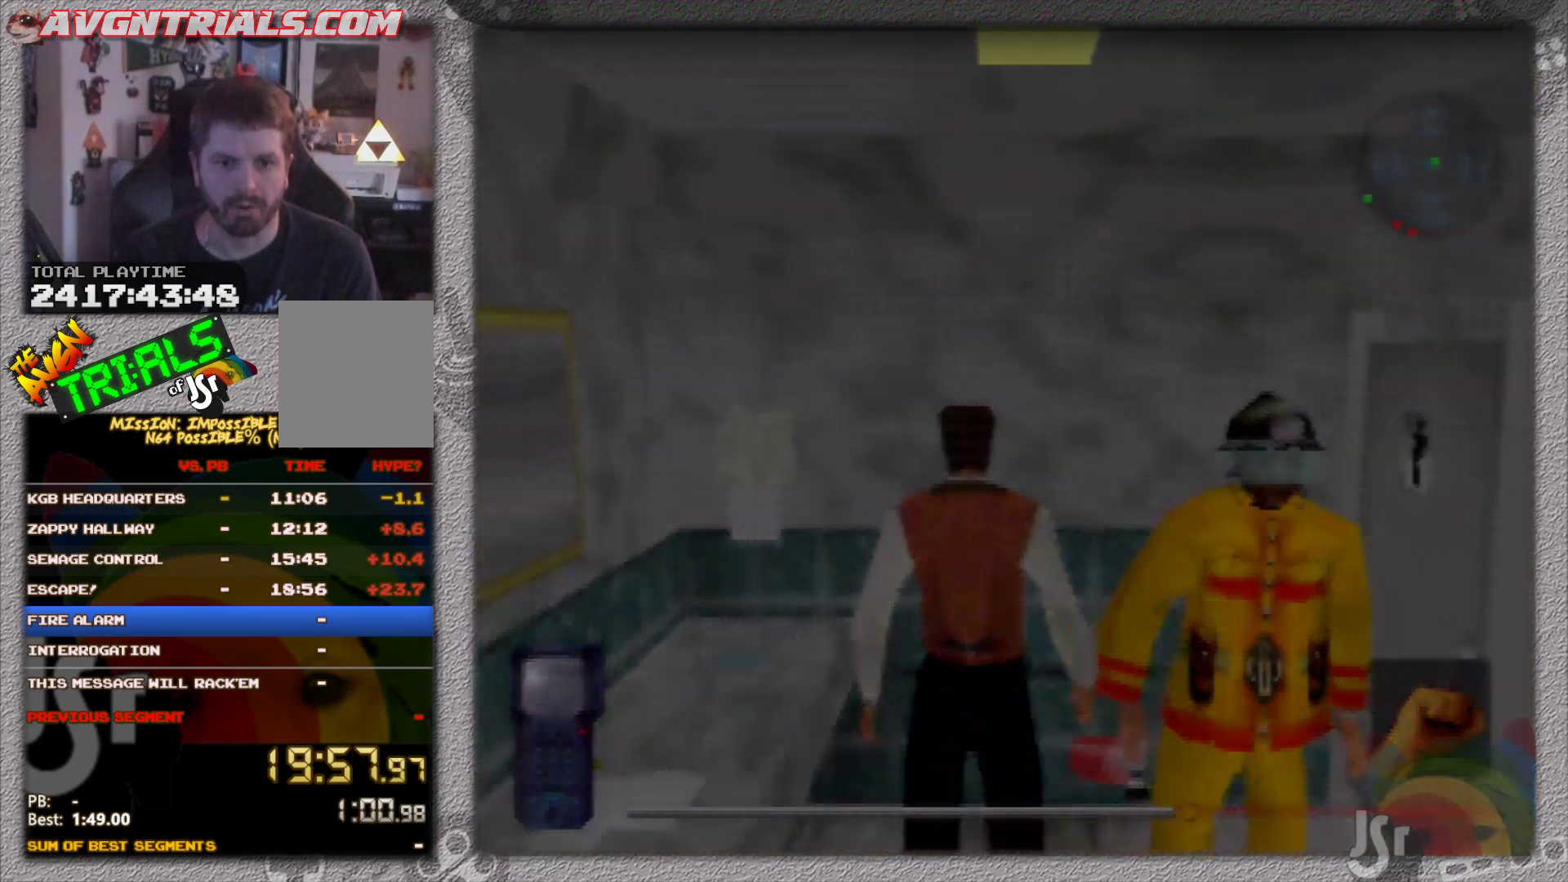
{"dt_ms": 500, "buttons": [], "left_stick": "center", "events": [[17, "A", "down"], [117, "A", "up"], [133, "left_stick", "center"], [150, "A", "down"], [250, "A", "up"], [350, "A", "down"], [433, "A", "up"]]}
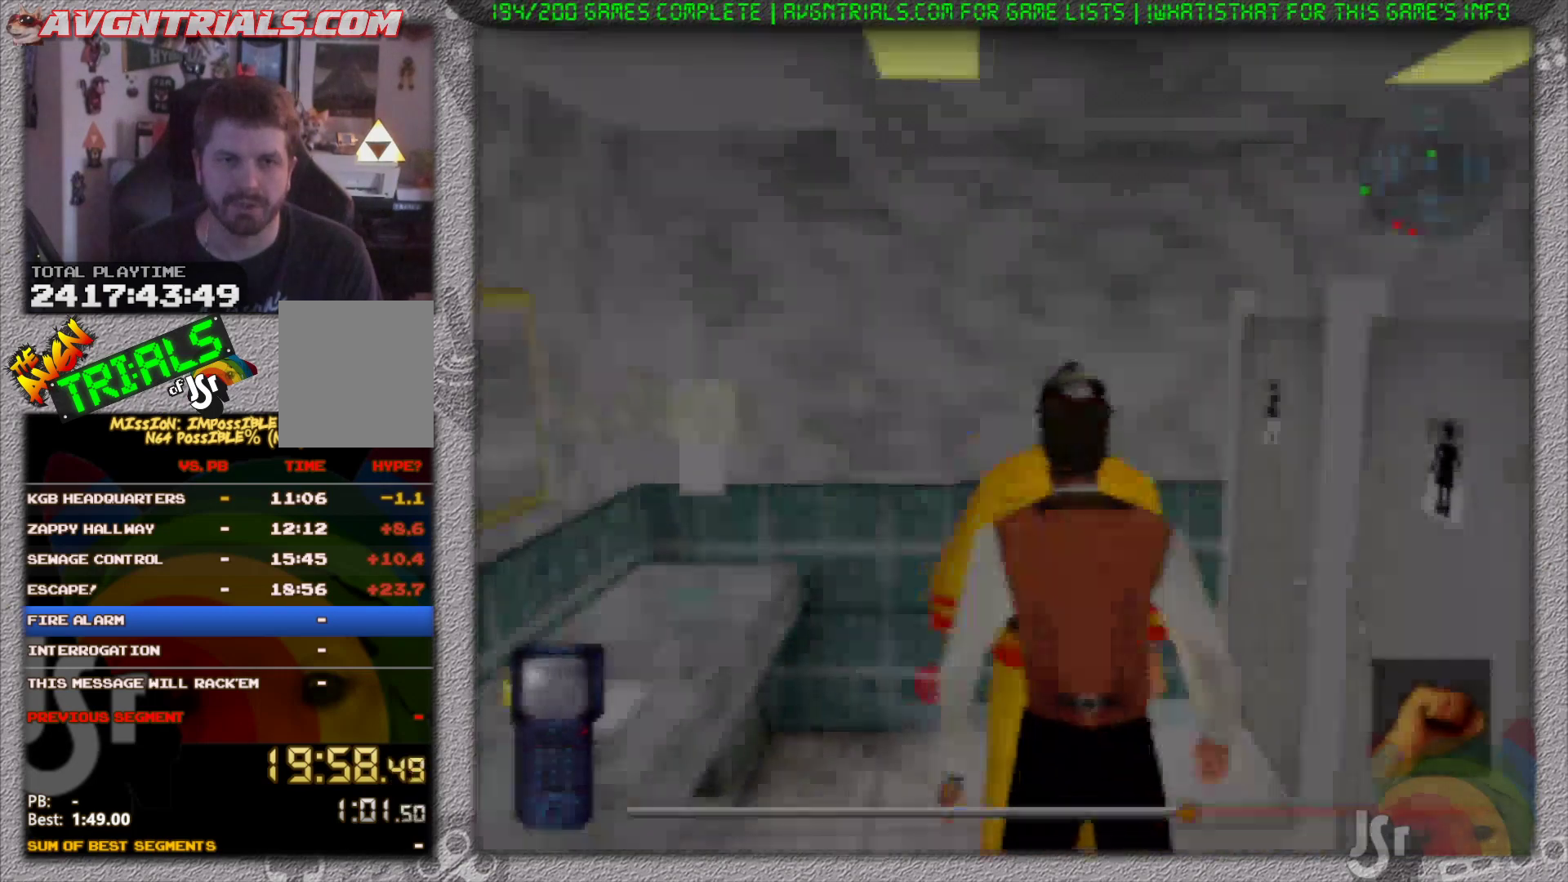
{"dt_ms": 500, "buttons": [], "left_stick": "center", "events": [[17, "A", "down"], [100, "A", "up"], [150, "A", "down"], [267, "A", "up"], [350, "A", "down"], [417, "A", "up"]]}
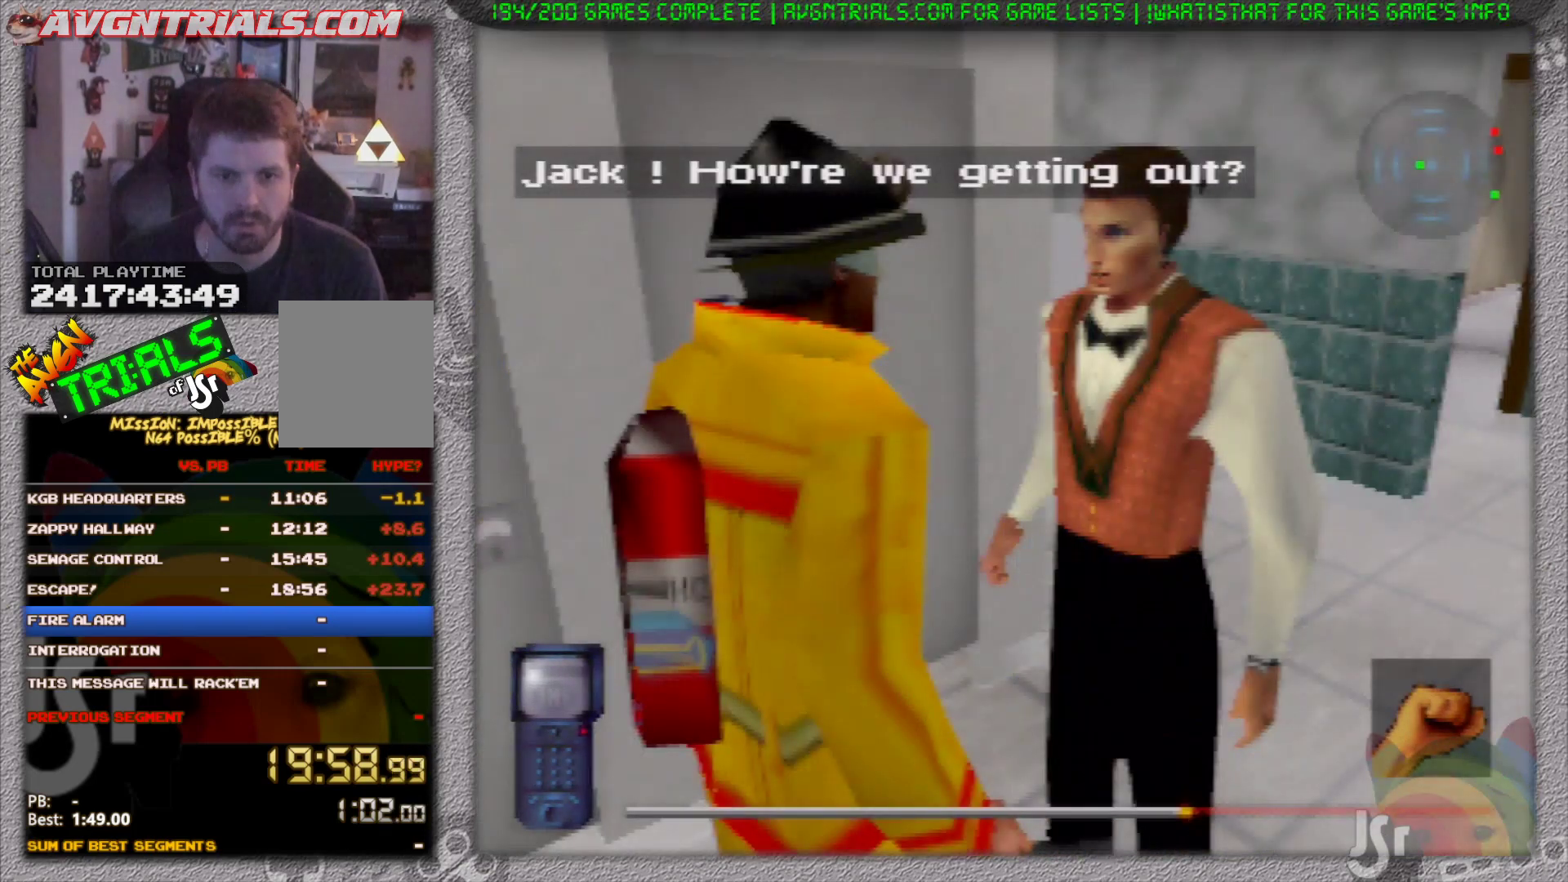
{"dt_ms": 500, "buttons": ["A"], "left_stick": "center", "events": [[33, "A", "down"], [100, "A", "up"], [167, "A", "down"], [267, "A", "up"], [317, "A", "down"], [400, "A", "up"], [483, "A", "down"]]}
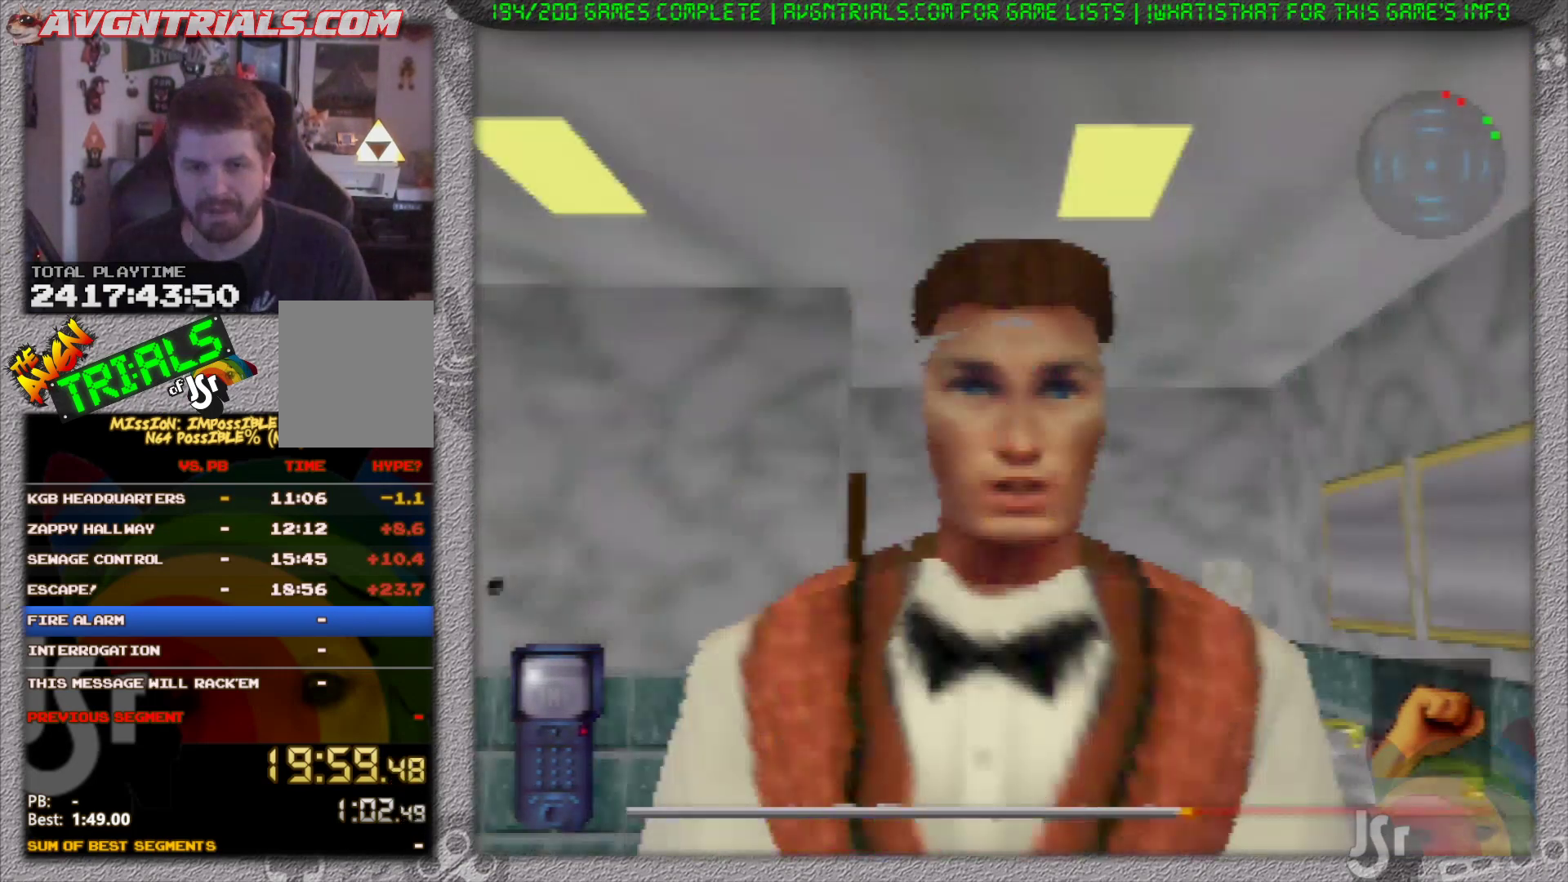
{"dt_ms": 500, "buttons": ["A"], "left_stick": "center", "events": [[67, "A", "up"], [117, "A", "down"], [250, "A", "up"], [300, "A", "down"], [417, "A", "up"], [467, "A", "down"]]}
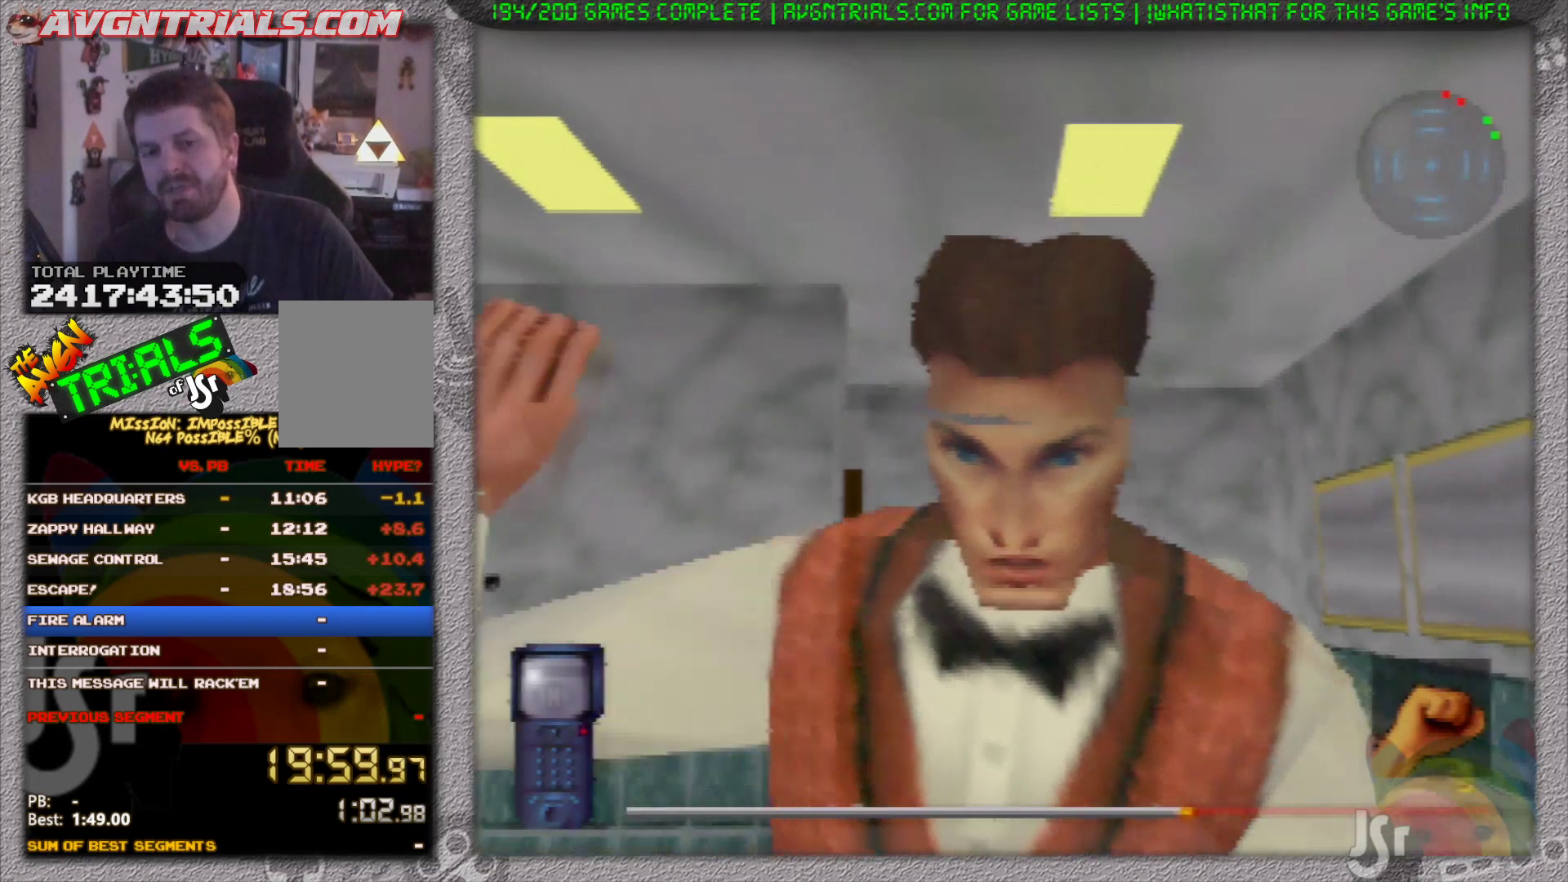
{"dt_ms": 500, "buttons": [], "left_stick": "center", "events": [[83, "A", "up"], [167, "A", "down"], [250, "A", "up"], [333, "A", "down"], [417, "A", "up"]]}
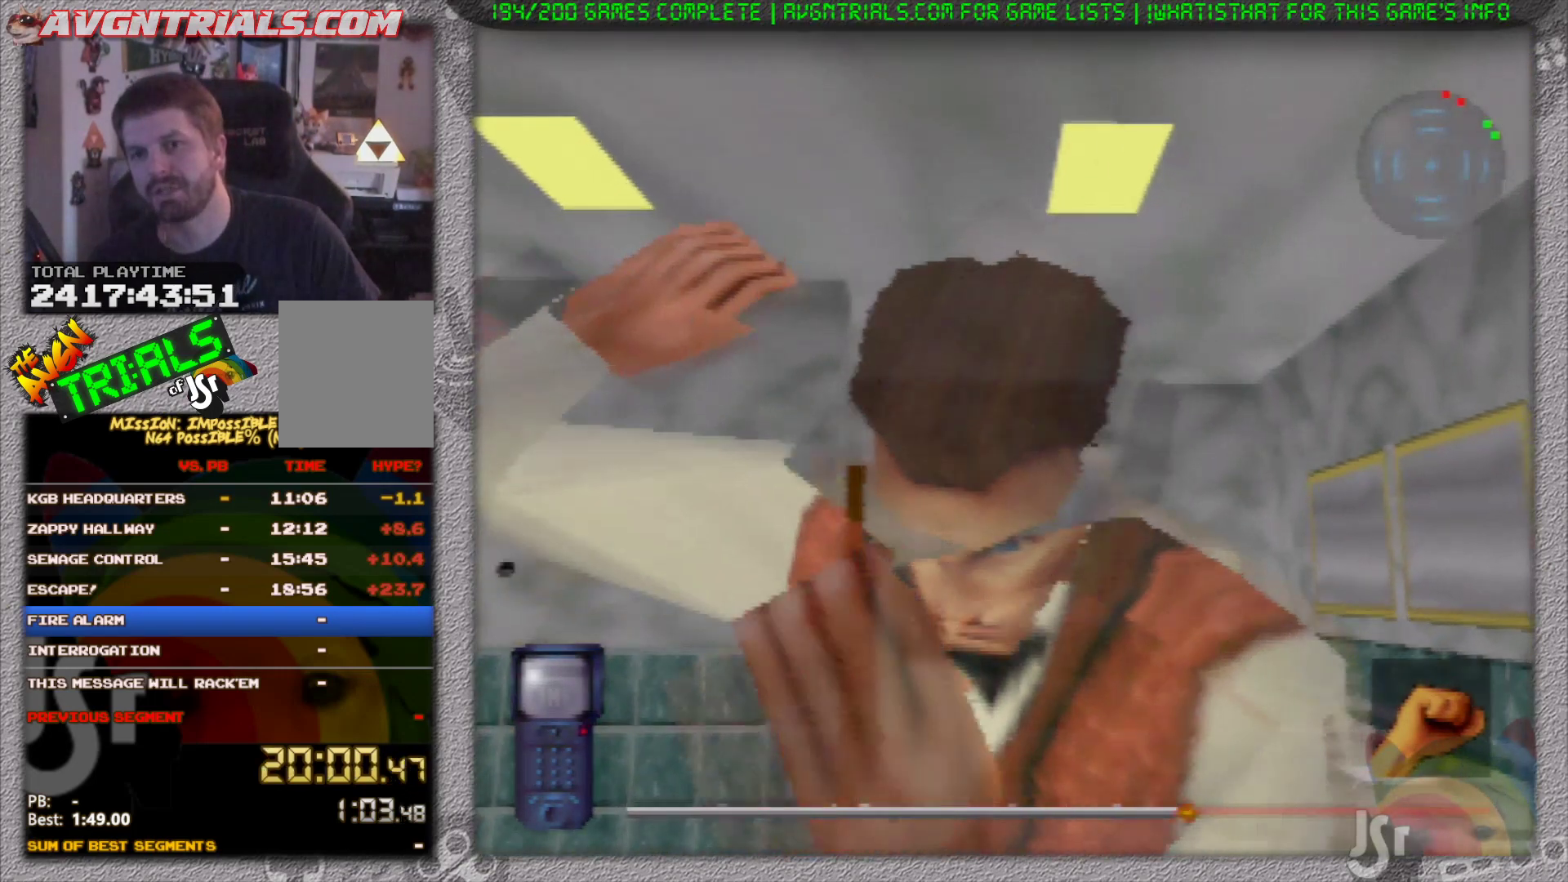
{"dt_ms": 500, "buttons": [], "left_stick": "center", "events": [[17, "A", "down"], [83, "A", "up"]]}
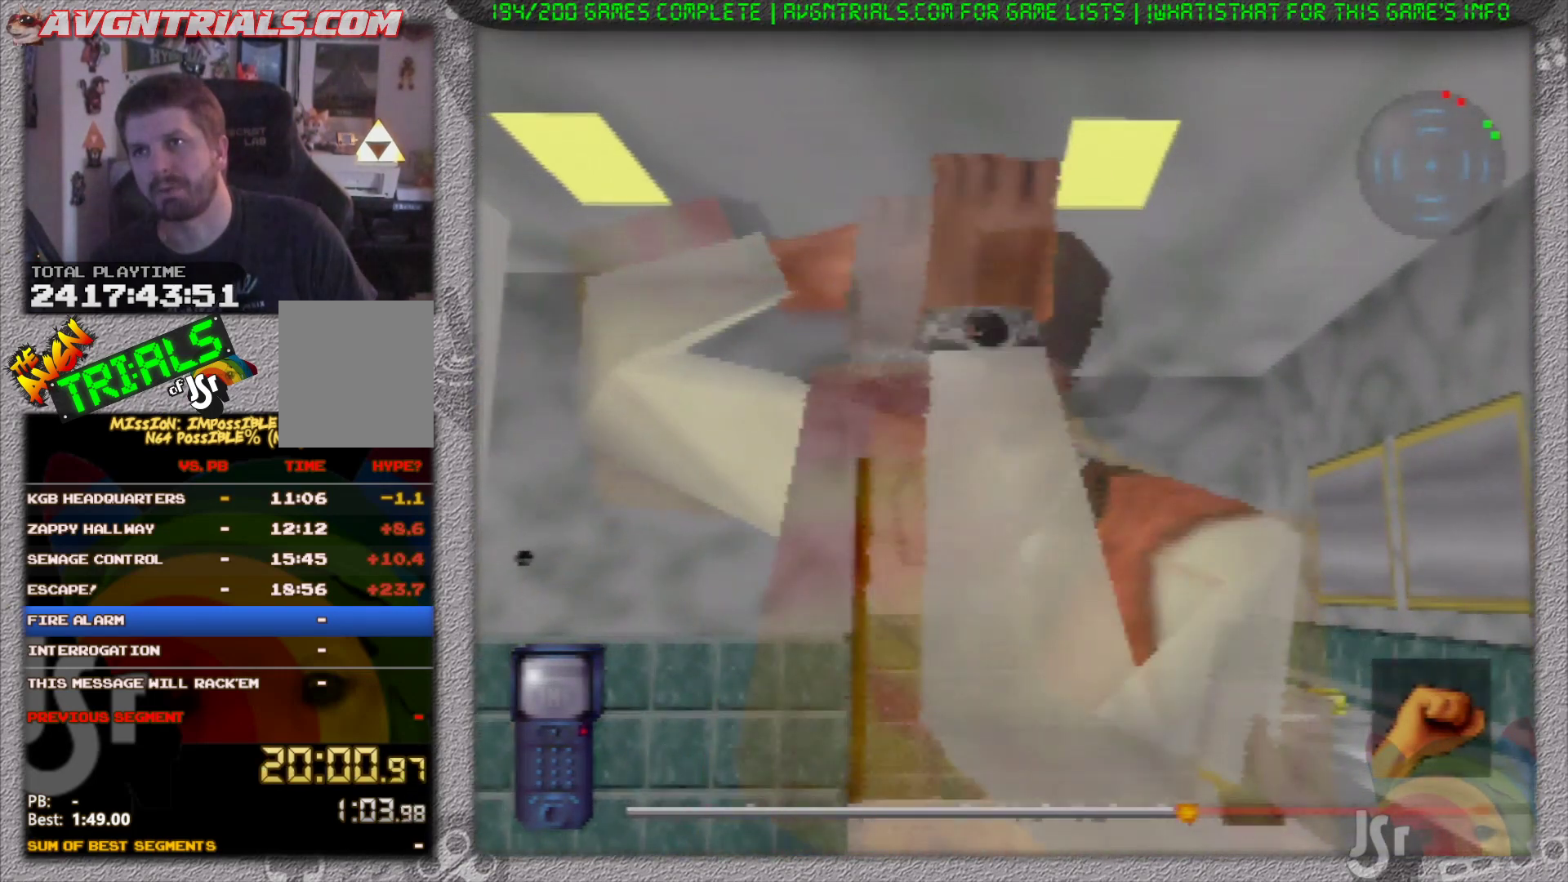
{"dt_ms": 500, "buttons": [], "left_stick": "center", "events": []}
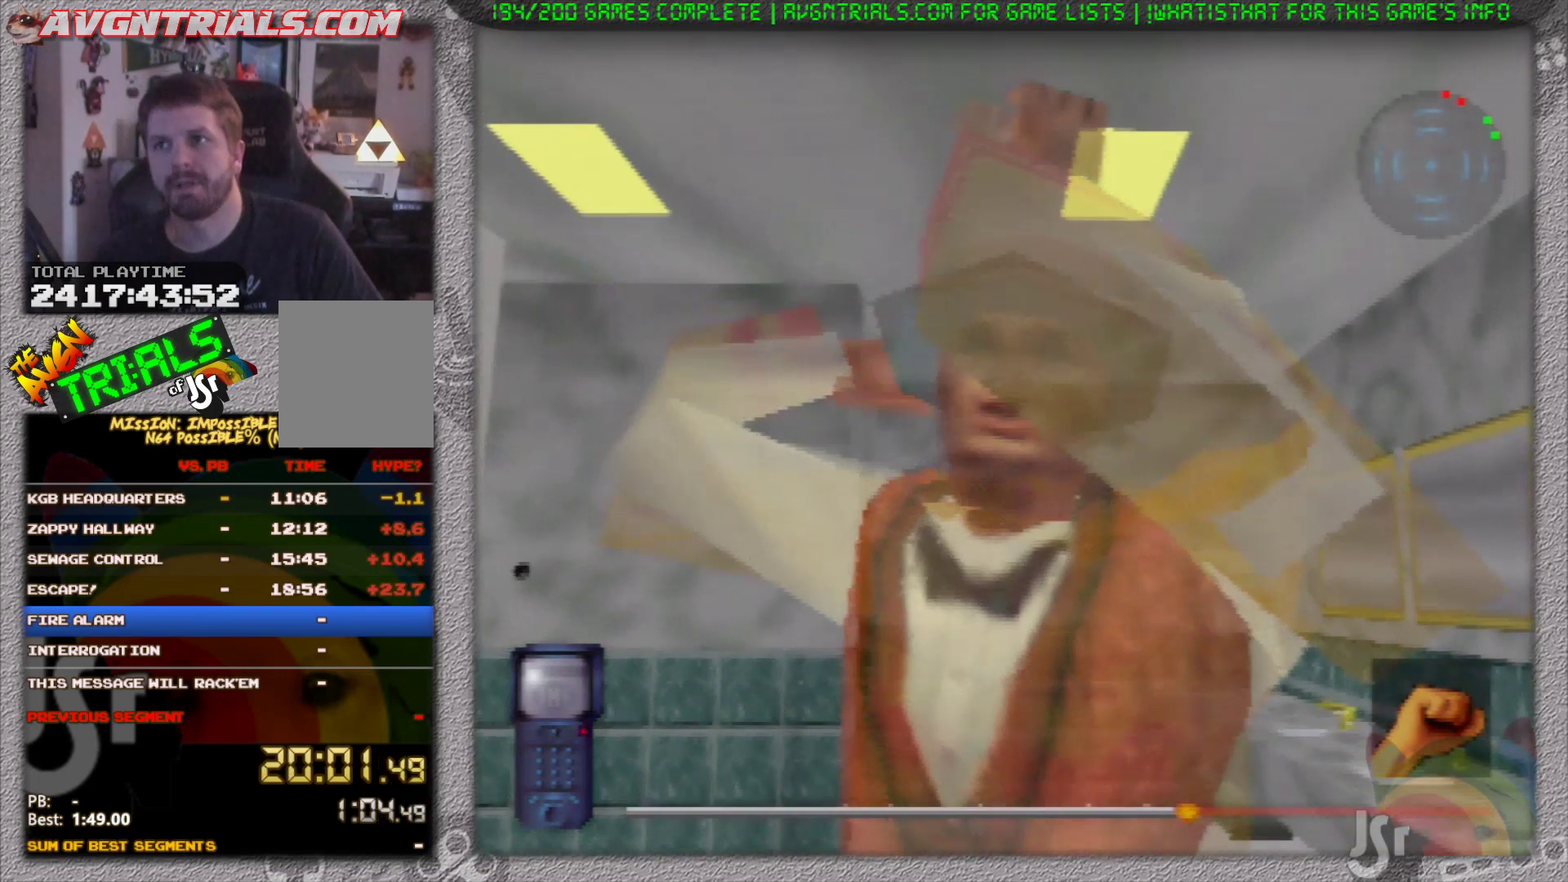
{"dt_ms": 500, "buttons": [], "left_stick": "center", "events": []}
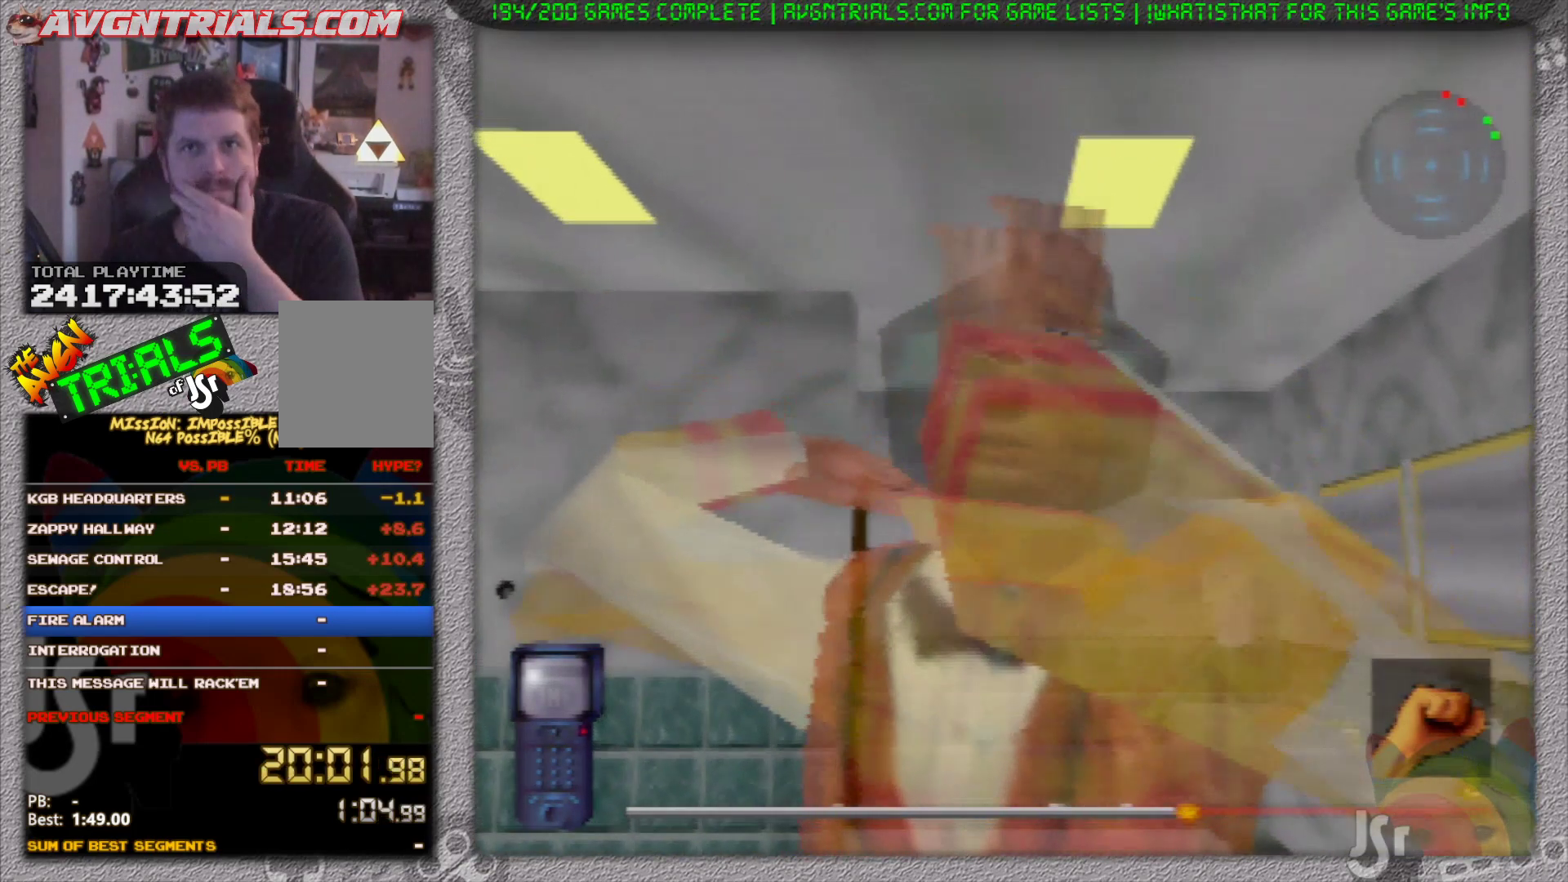
{"dt_ms": 500, "buttons": [], "left_stick": "center", "events": []}